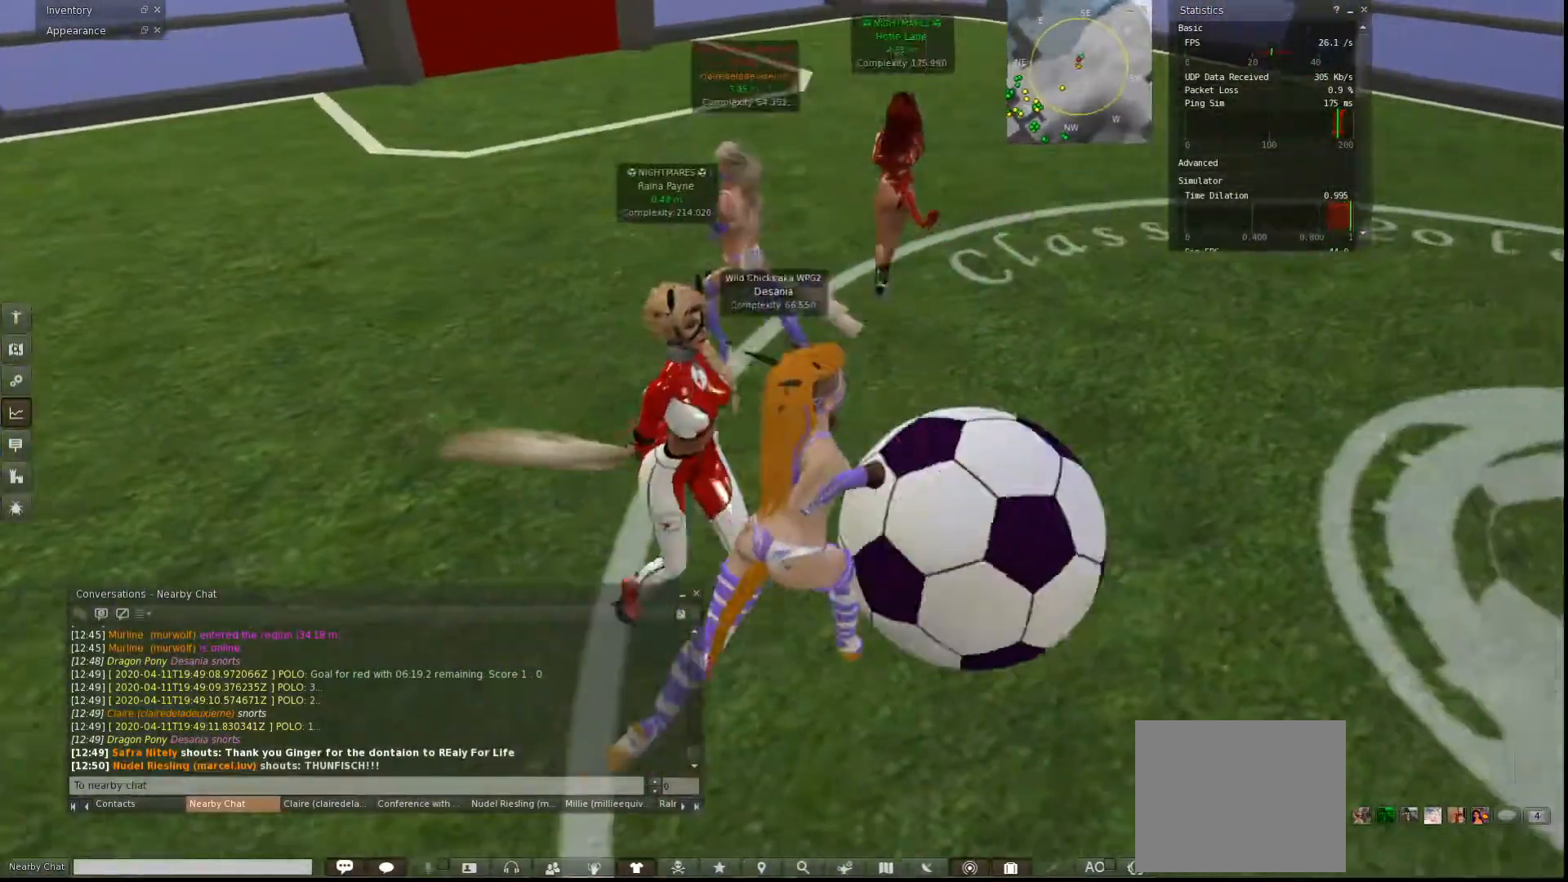
Gameplay with keyboard; each line is a JSON object with the keys held at the frame after it. "events" lists presses ("down") and releases ("up") of "a", "ctrl", "d", "e", "q", "s", "shift", "space" and "w" between this image and that frame as [ms after this image, input, new state], when the widget could be followed in between. No other keys are recorded. Mouse input is not recorded.
{"keys": ["d", "w"], "events": [[467, "w", "down"]]}
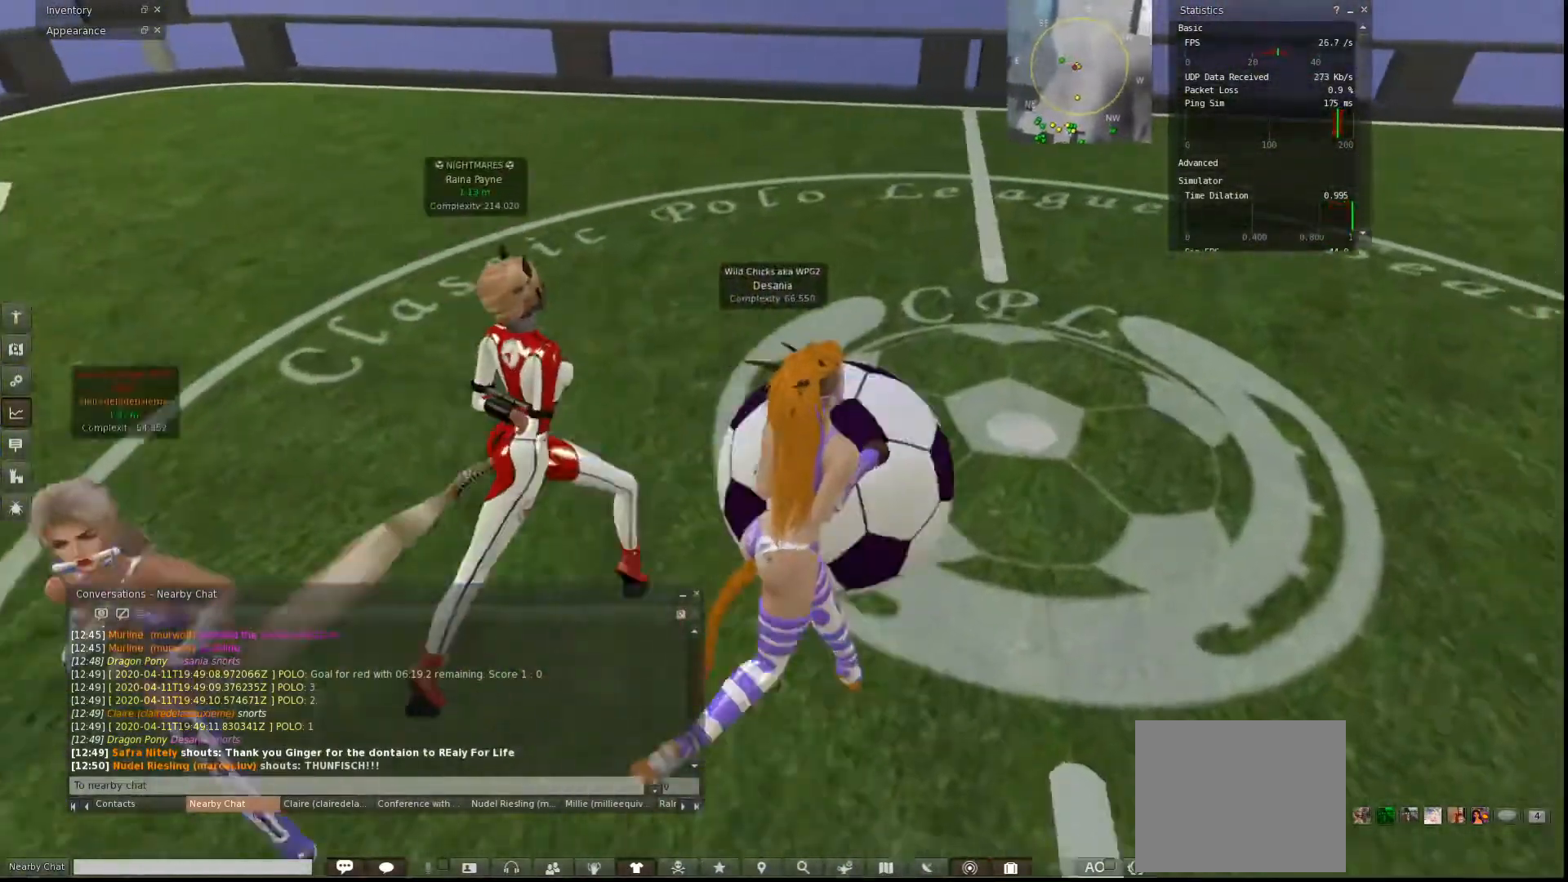
{"keys": ["d", "w"], "events": []}
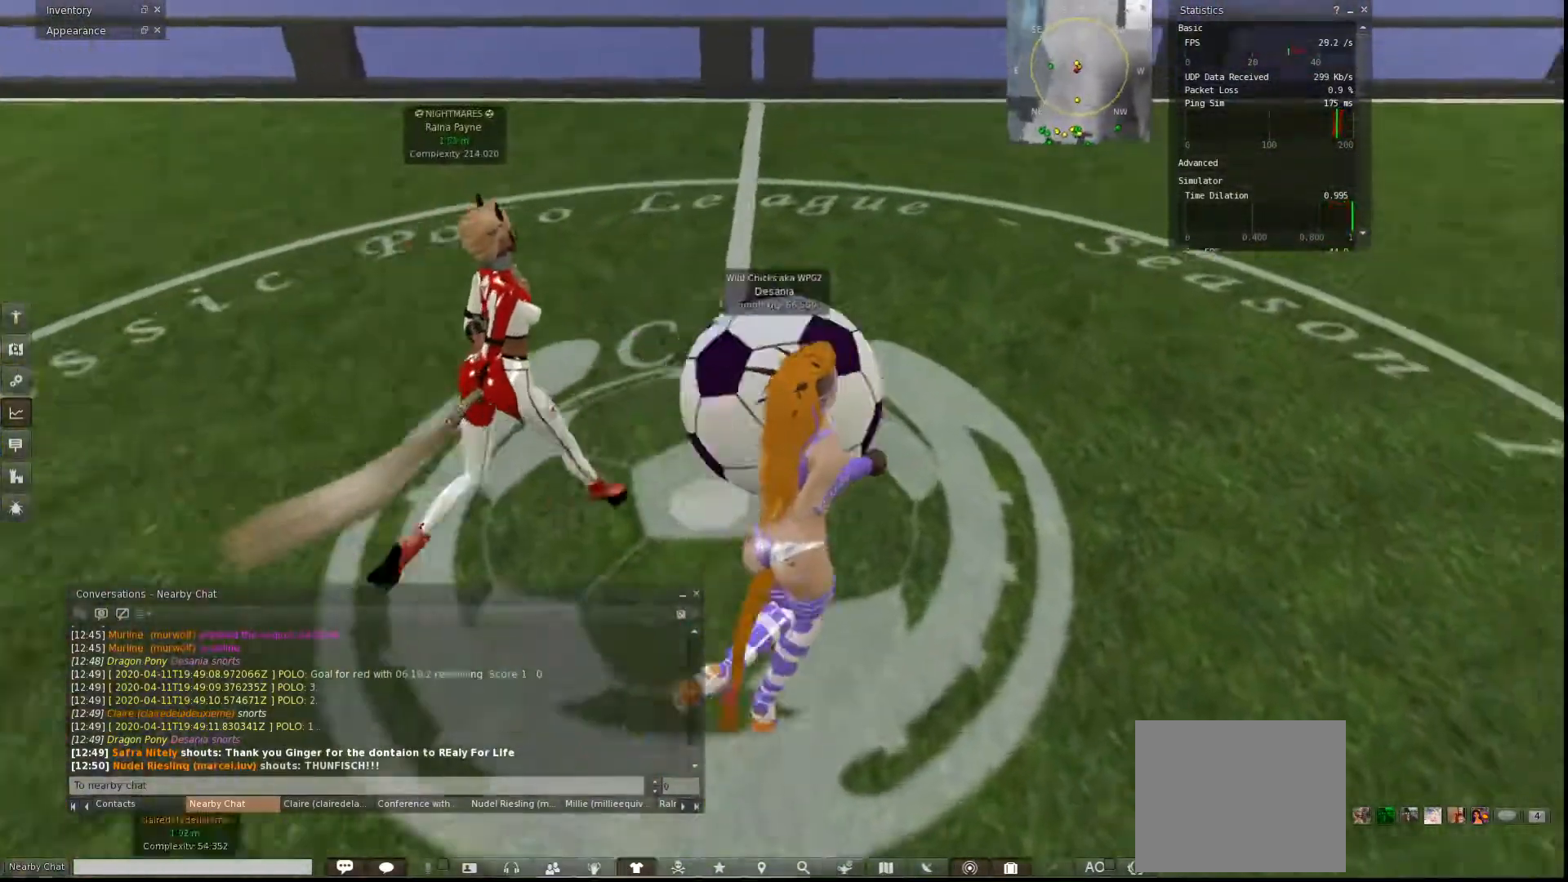
{"keys": ["d", "w"], "events": []}
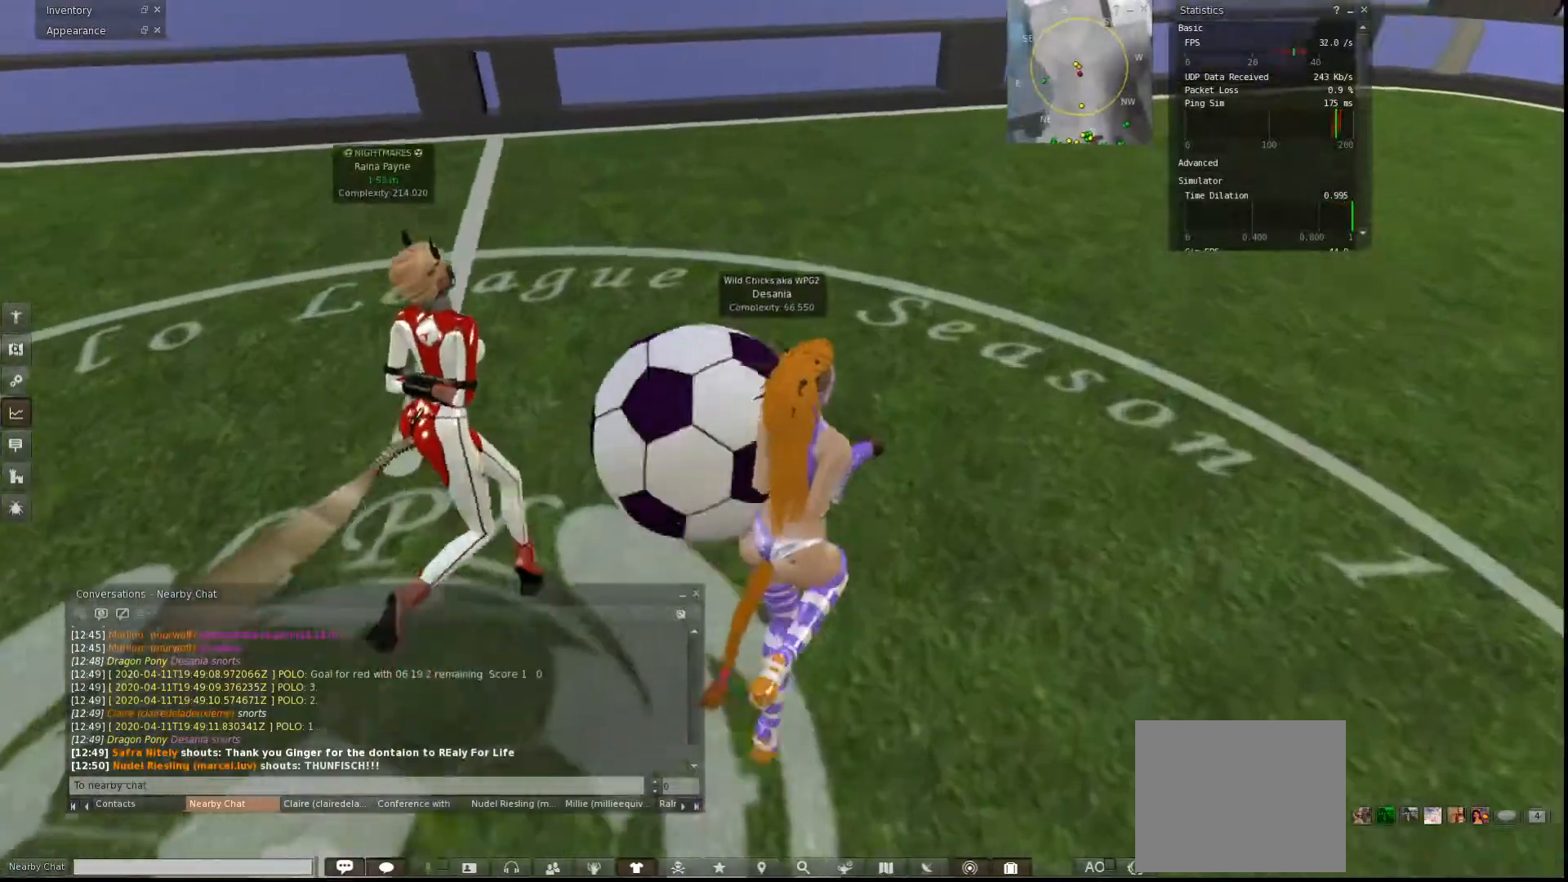
{"keys": ["d", "w"], "events": []}
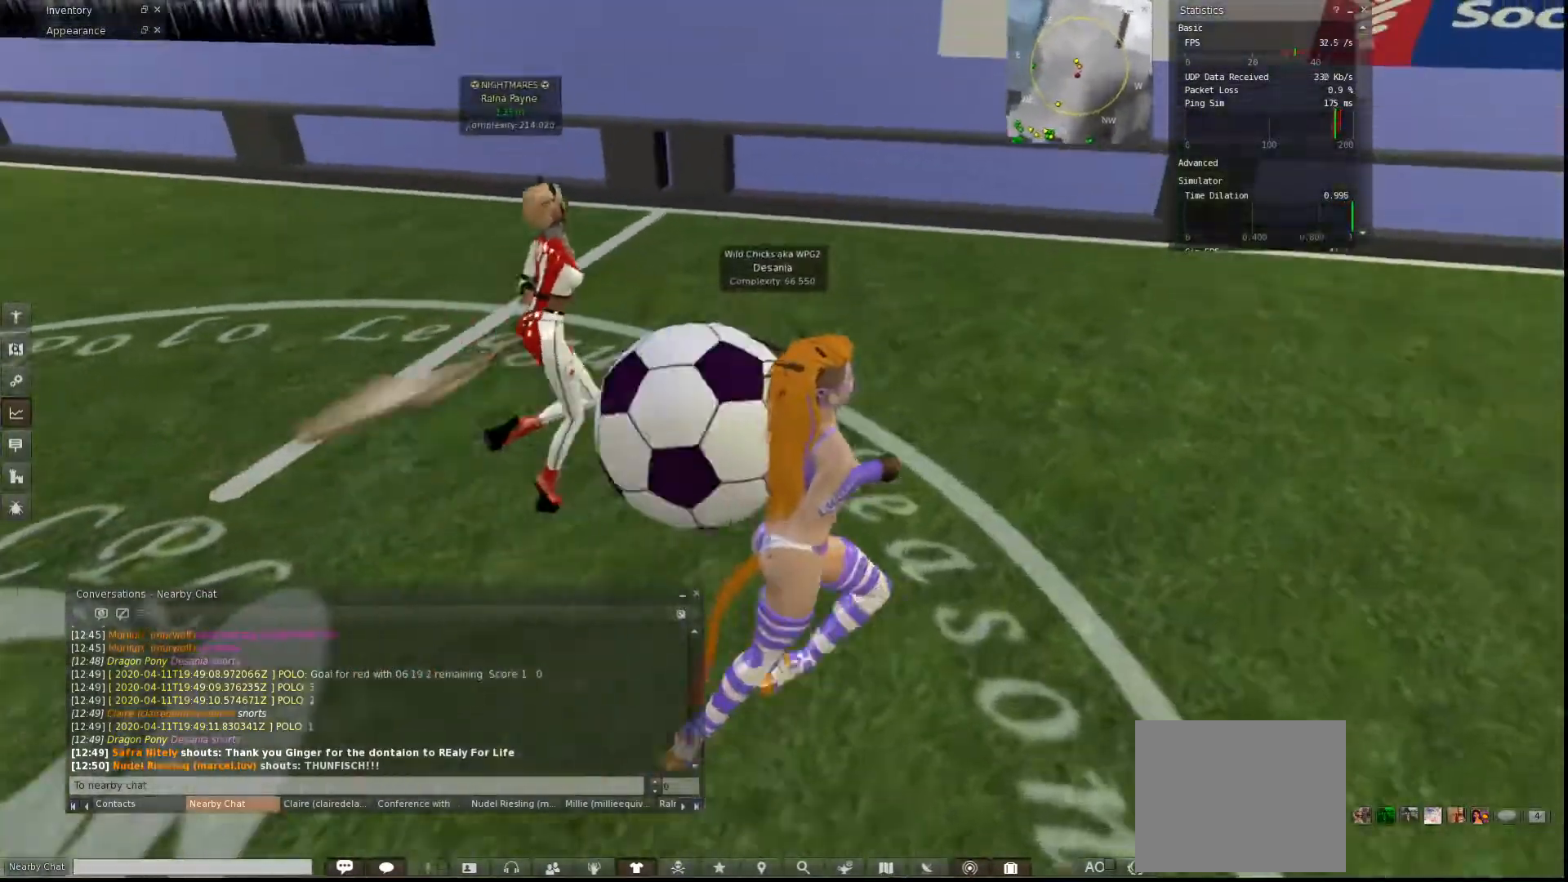
{"keys": ["d"], "events": [[500, "w", "up"]]}
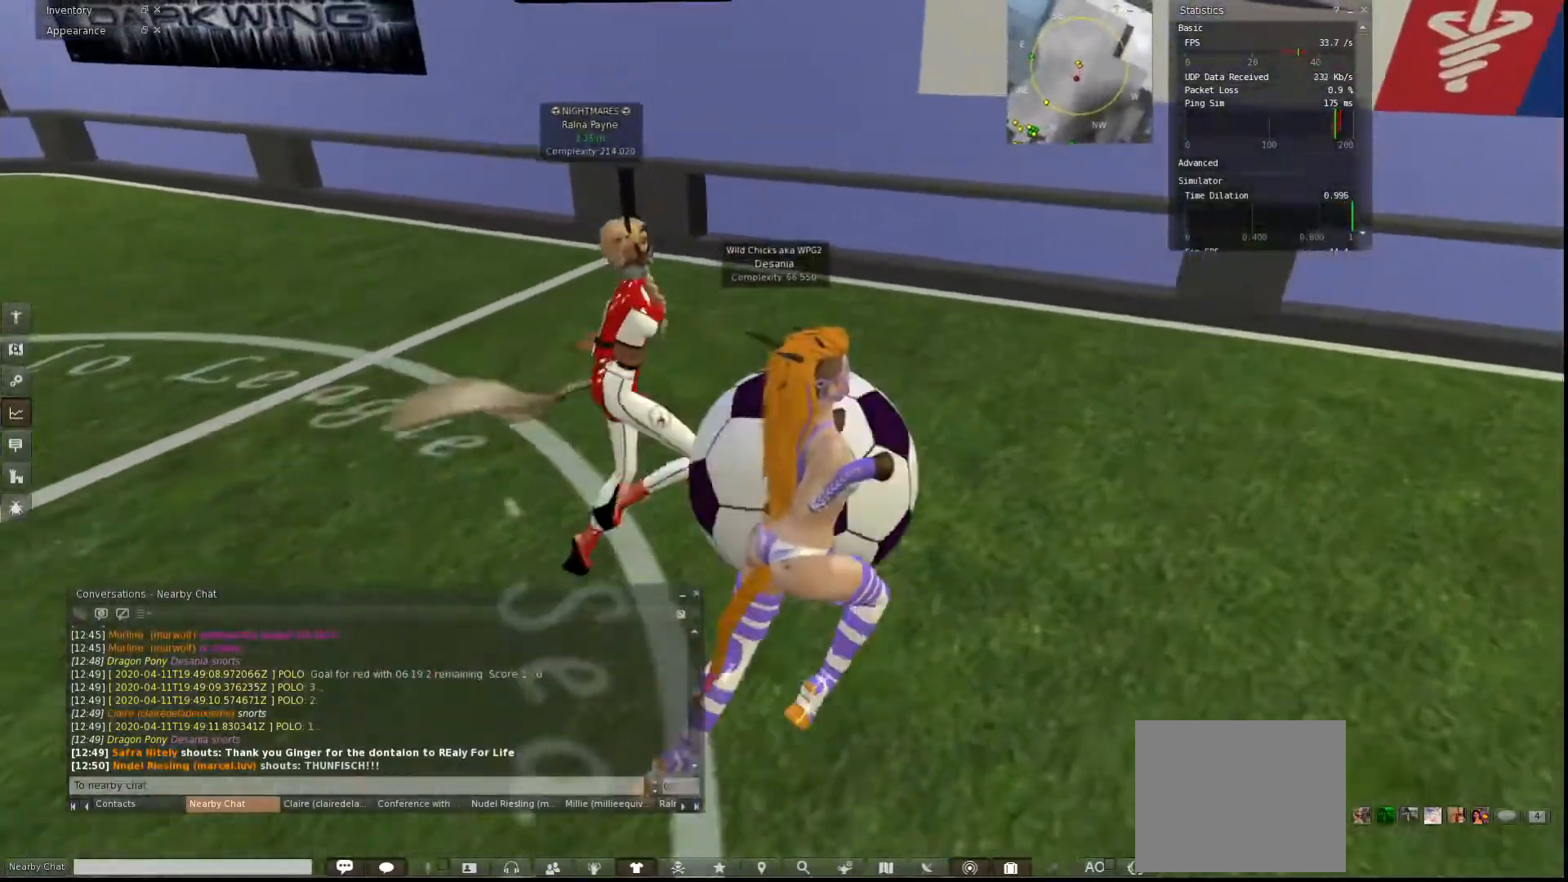
{"keys": ["d"], "events": []}
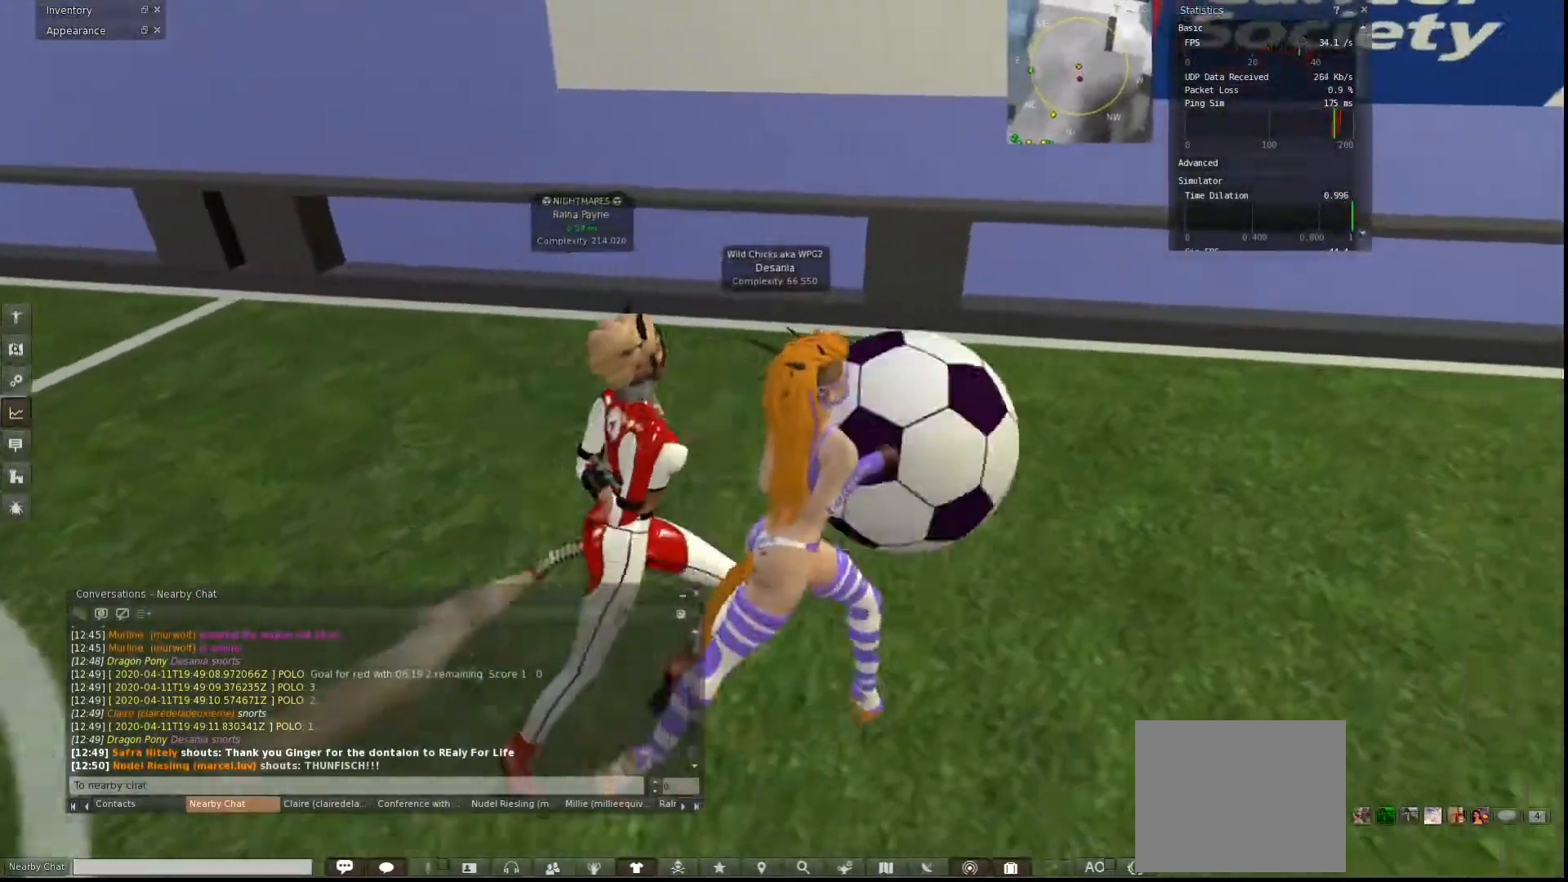
{"keys": ["d"], "events": []}
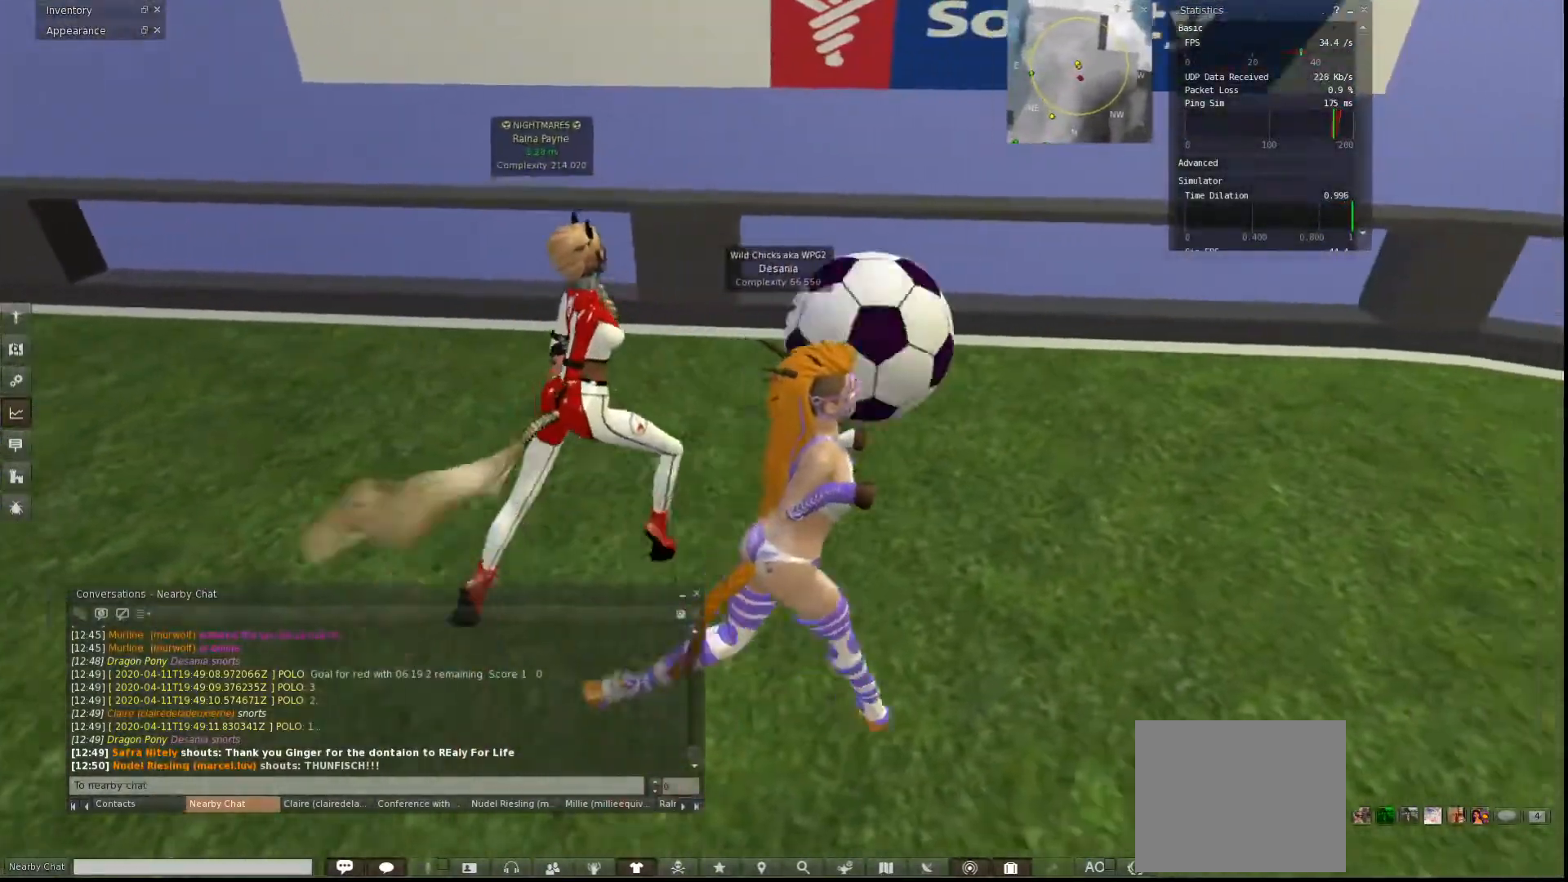
{"keys": ["d", "w"], "events": [[333, "w", "down"]]}
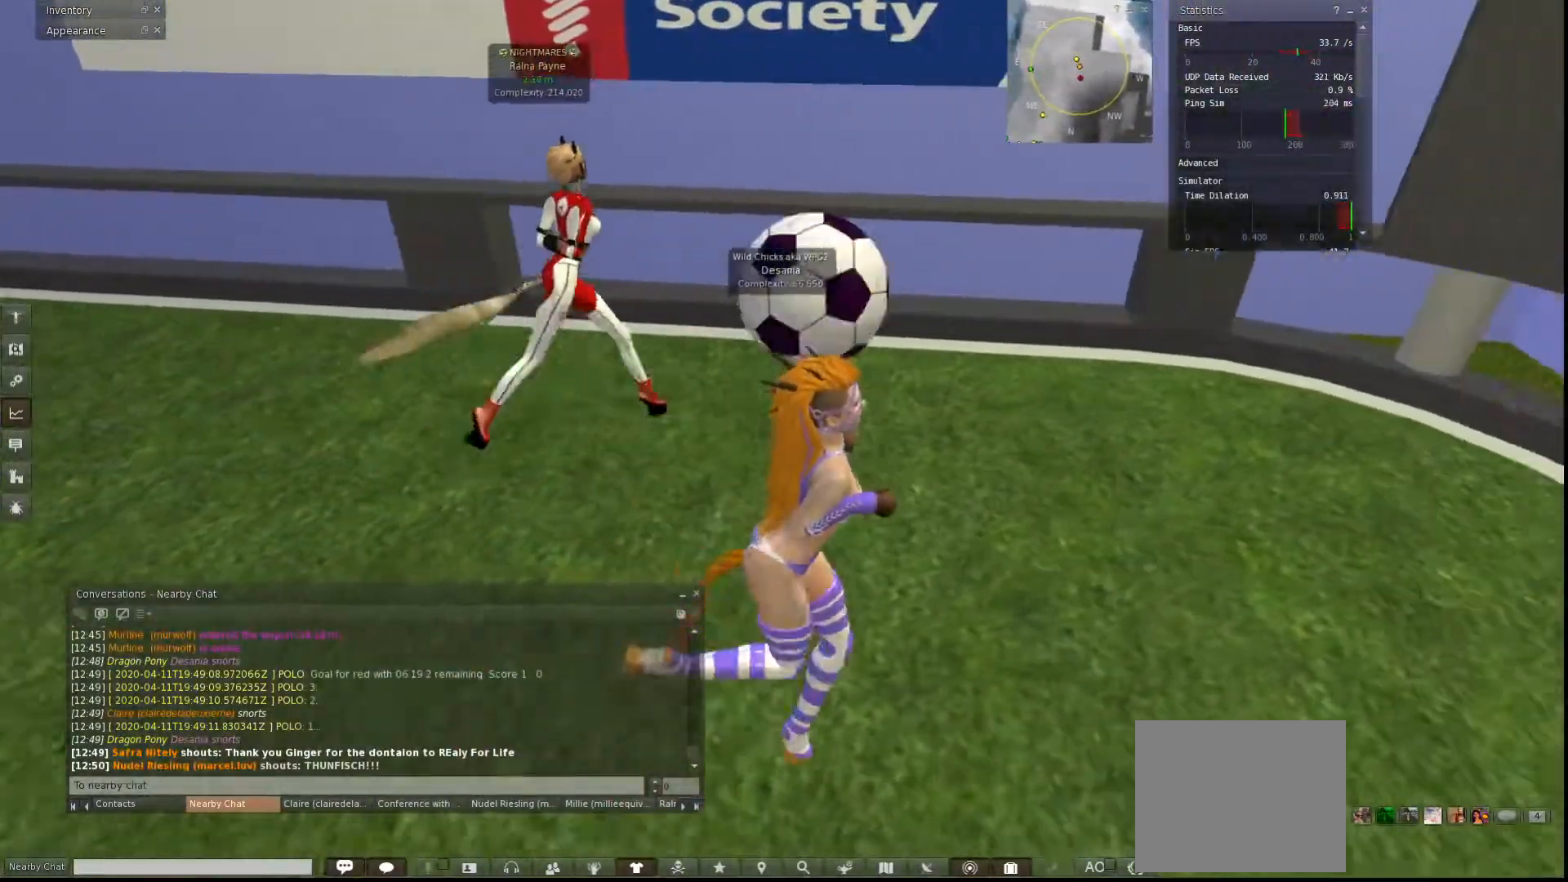
{"keys": ["d"], "events": [[367, "w", "up"]]}
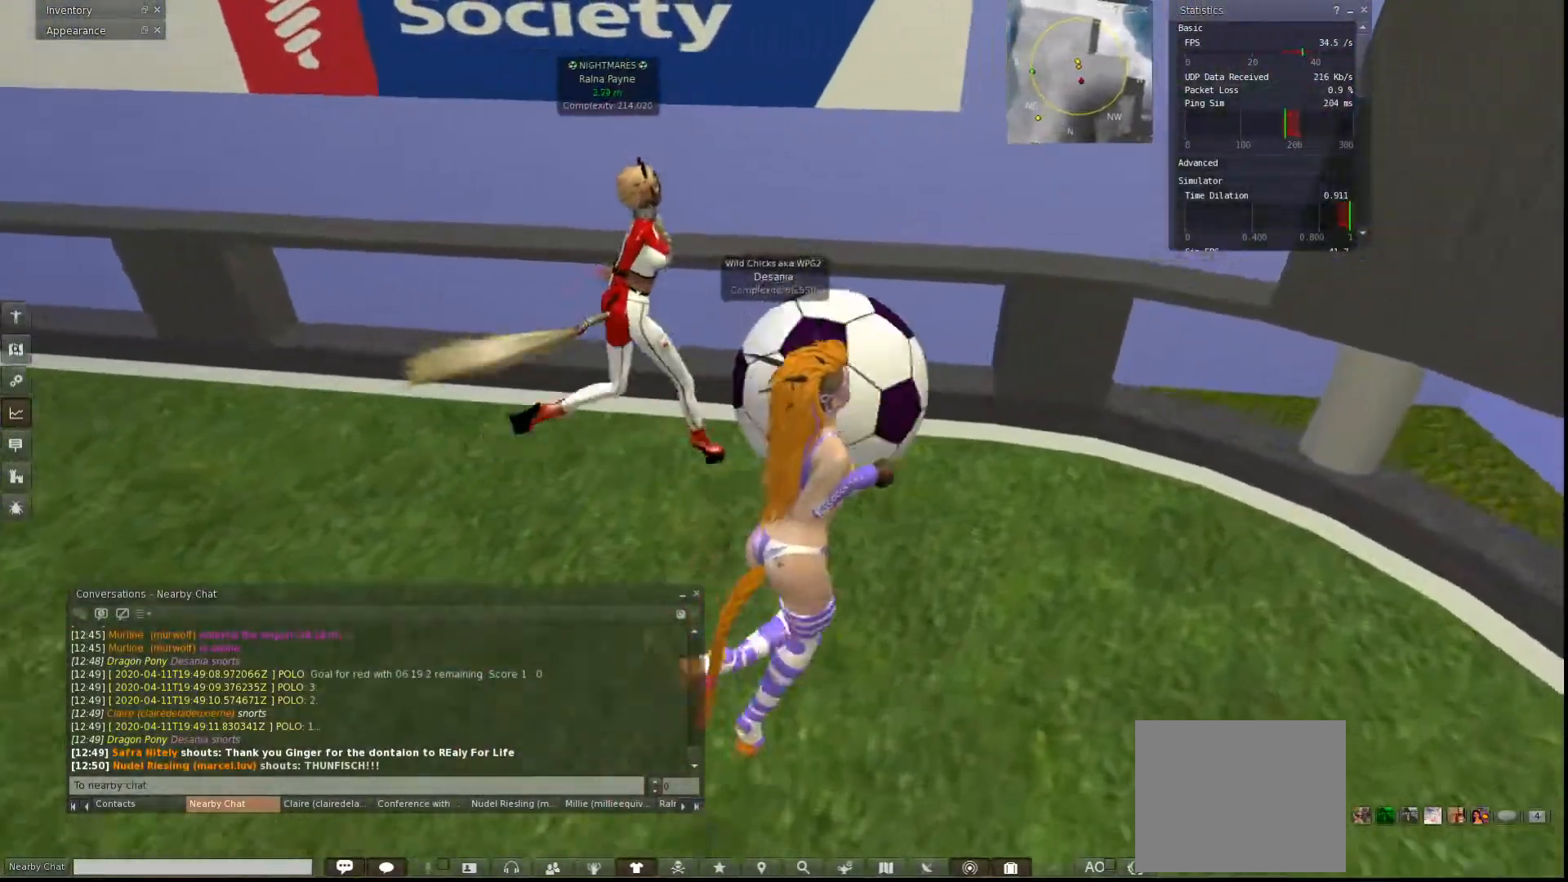
{"keys": ["d", "s"], "events": [[33, "s", "down"]]}
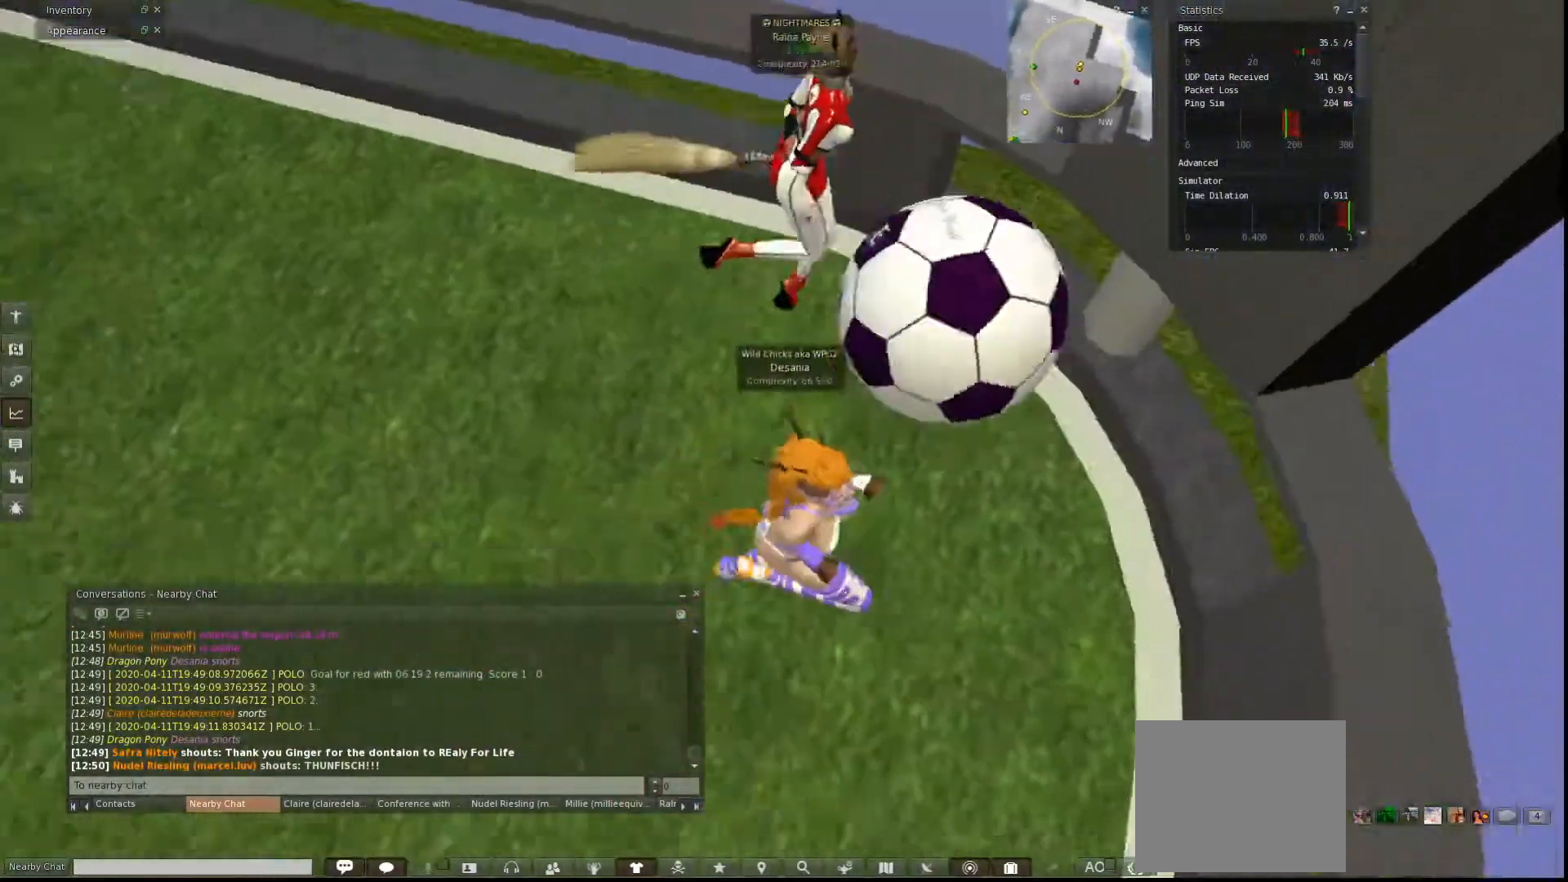
{"keys": ["a", "w"], "events": [[100, "s", "up"], [233, "w", "down"], [333, "d", "up"], [400, "a", "down"]]}
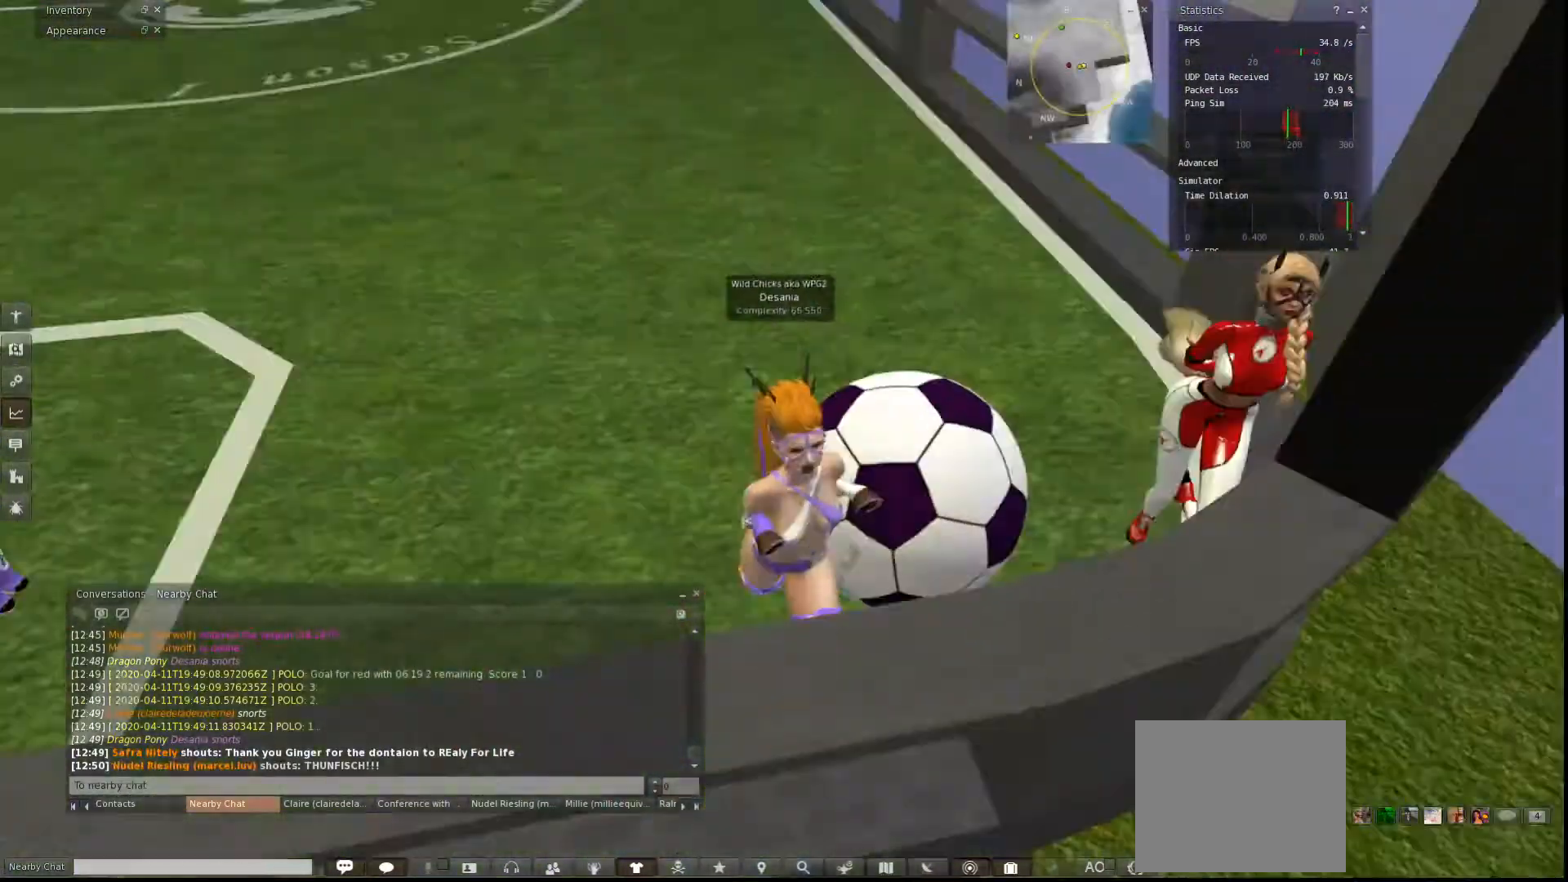
{"keys": ["w"], "events": [[267, "a", "up"]]}
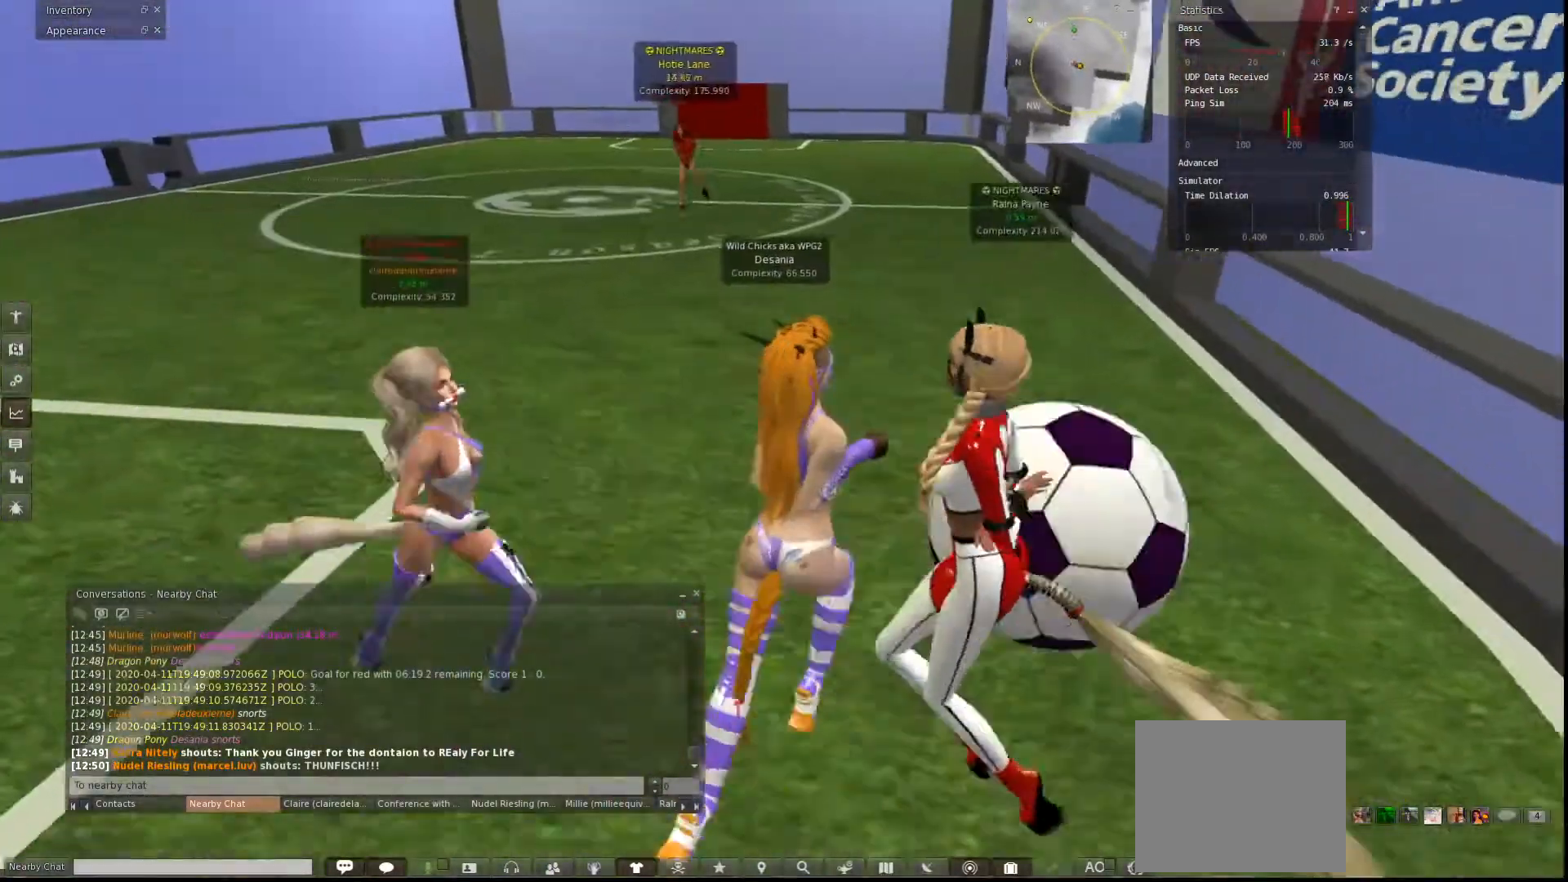
{"keys": ["d", "w"], "events": [[167, "d", "down"]]}
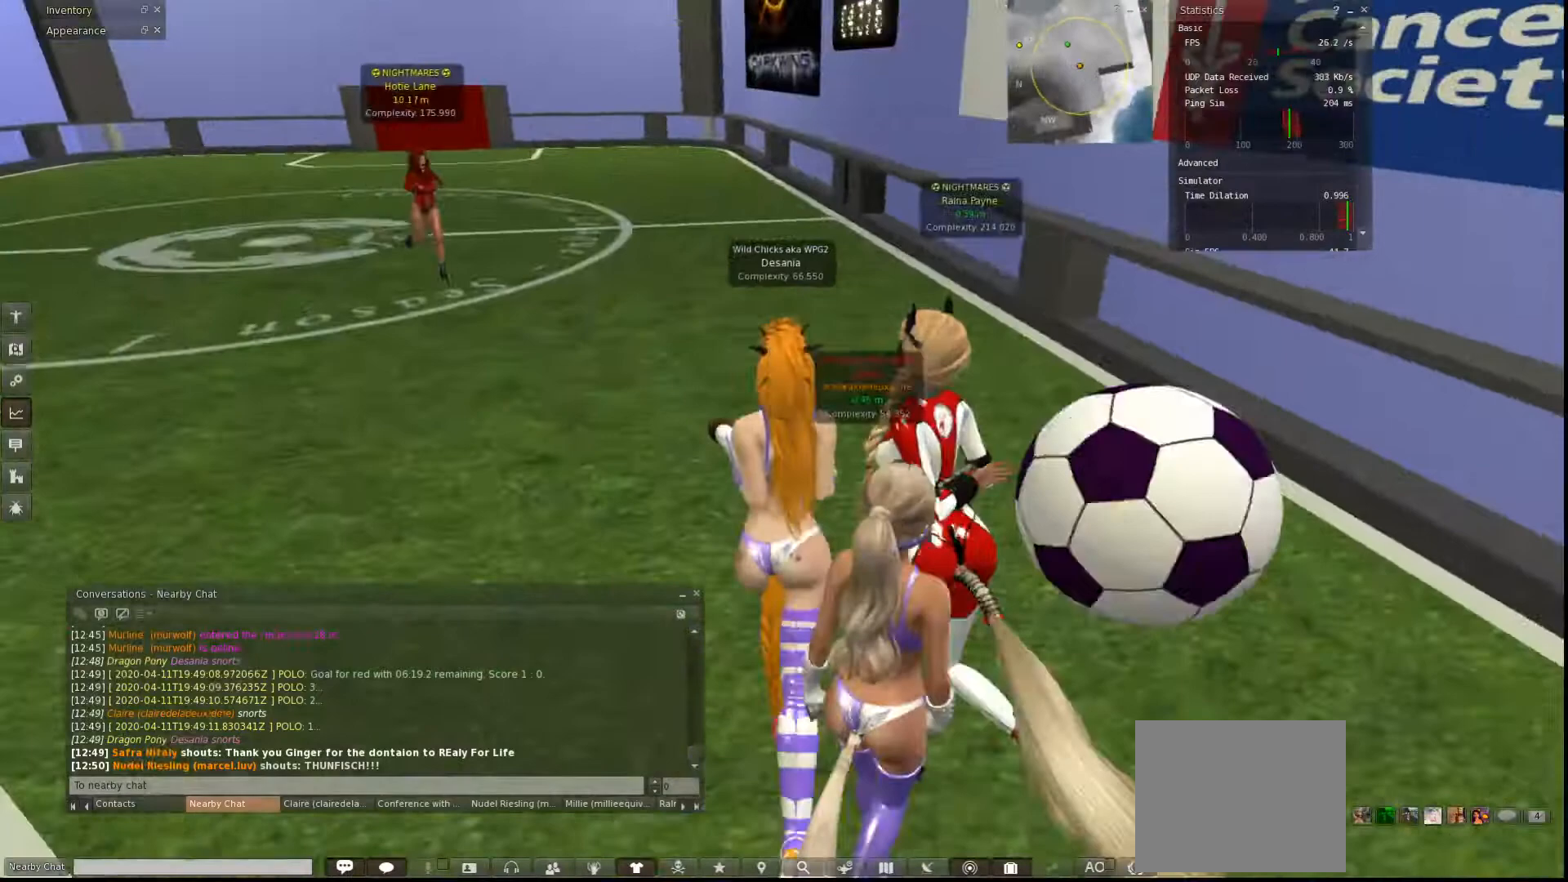
{"keys": ["d", "w"], "events": [[267, "d", "up"], [433, "d", "down"]]}
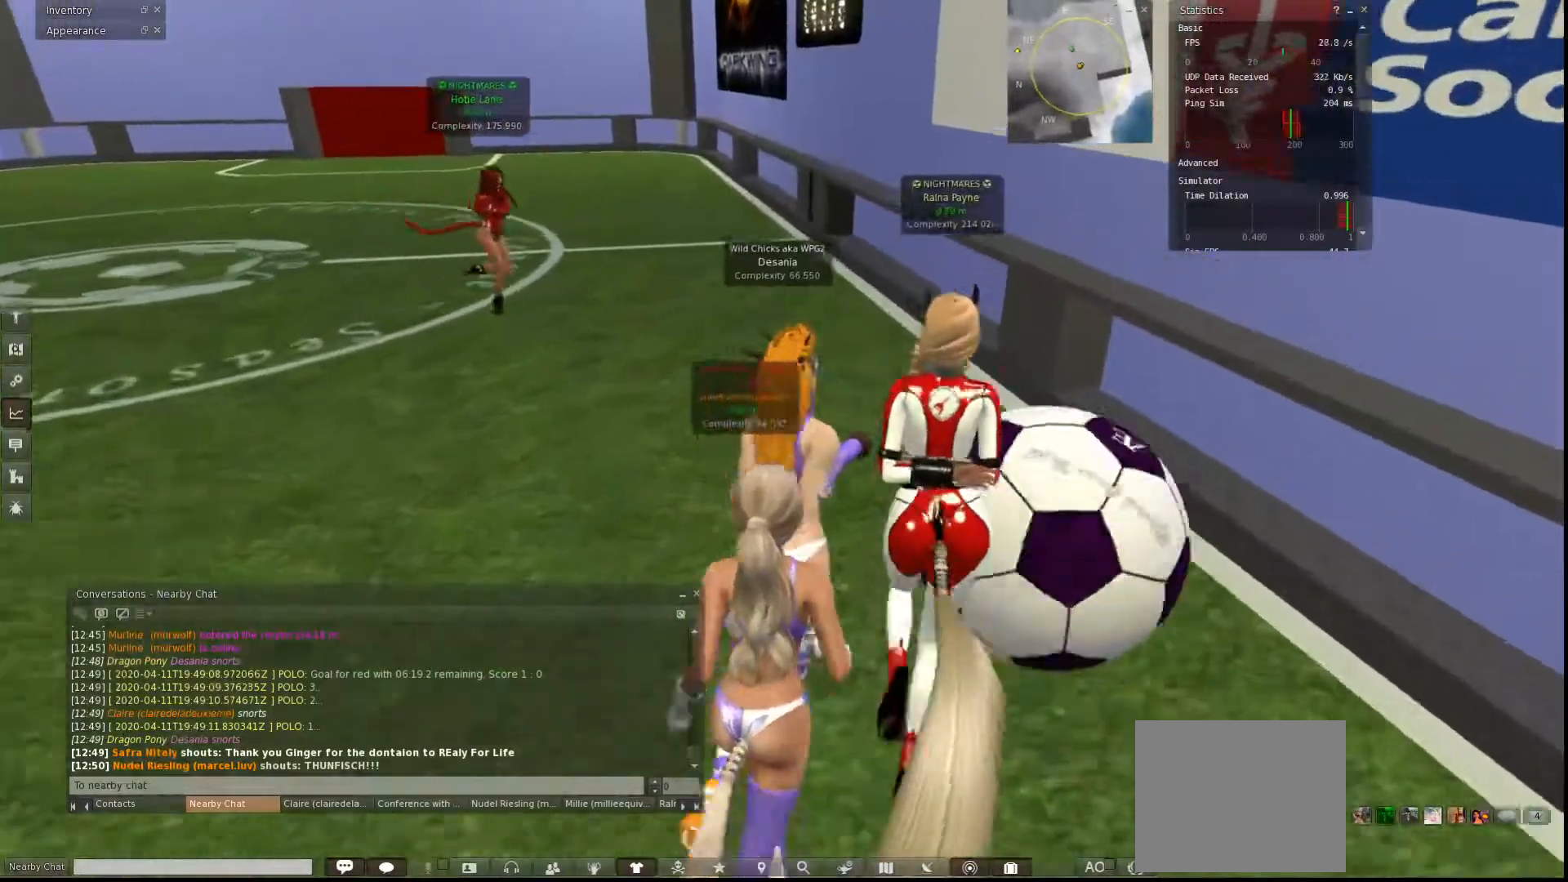
{"keys": ["w"], "events": [[233, "d", "up"]]}
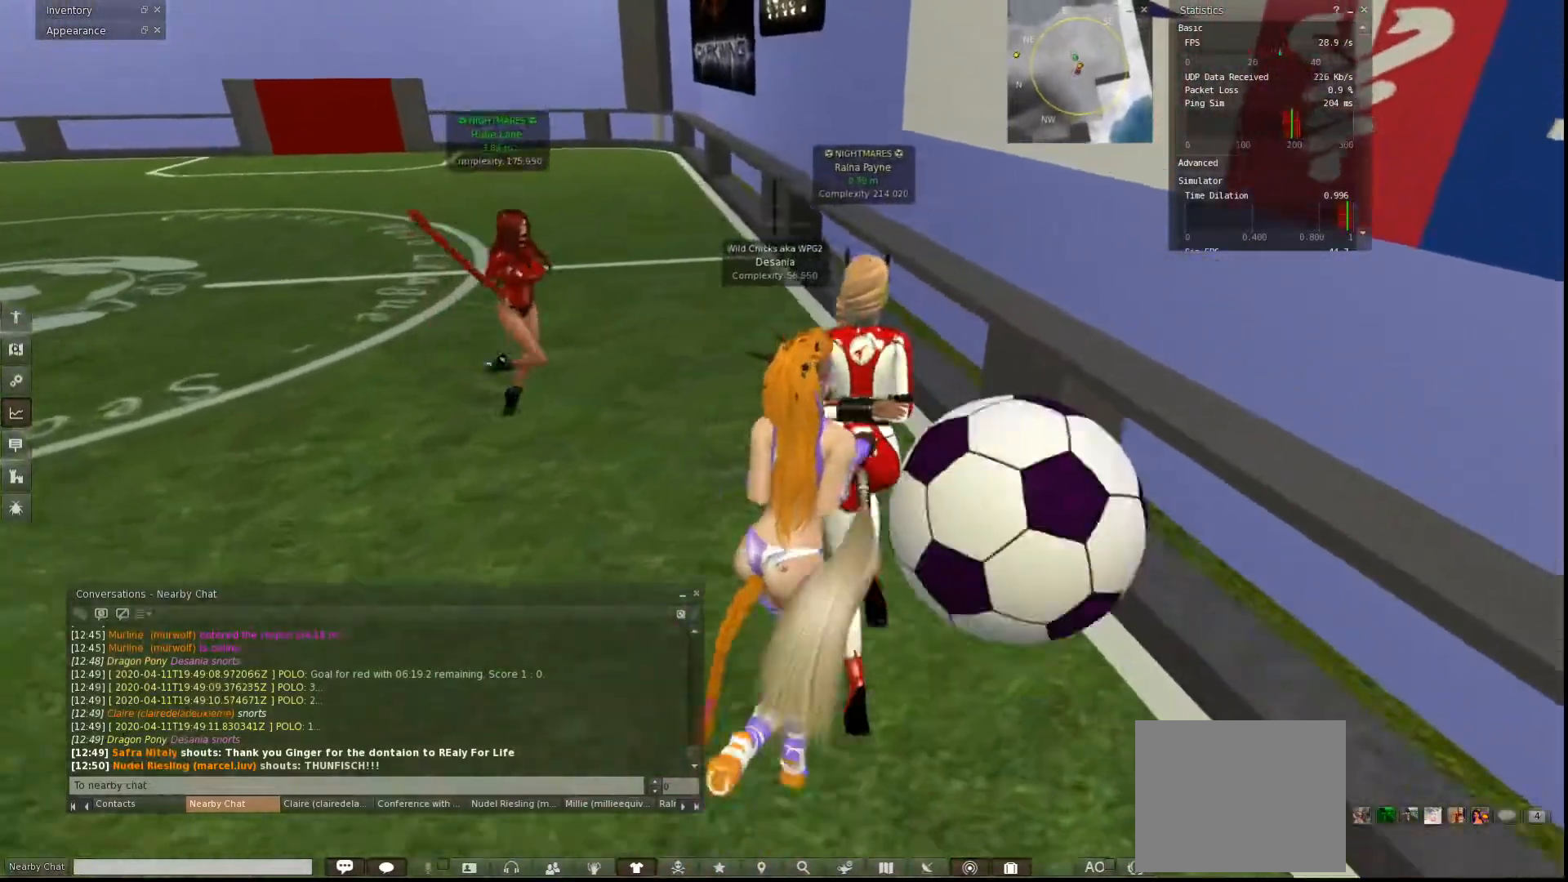
{"keys": ["a"]}
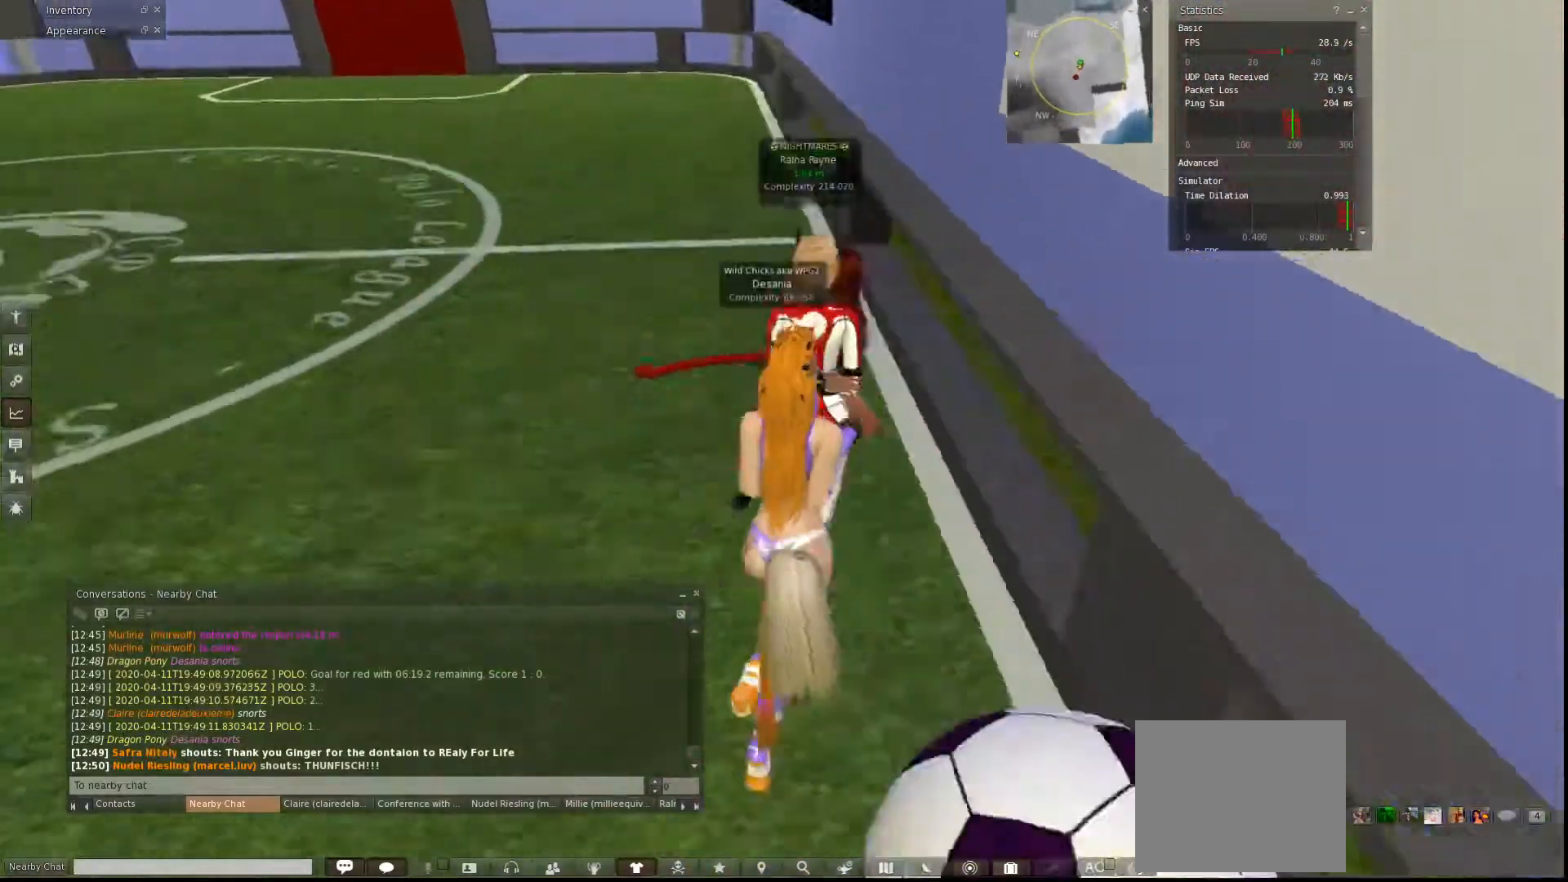
{"keys": ["a", "w"], "events": [[267, "w", "down"]]}
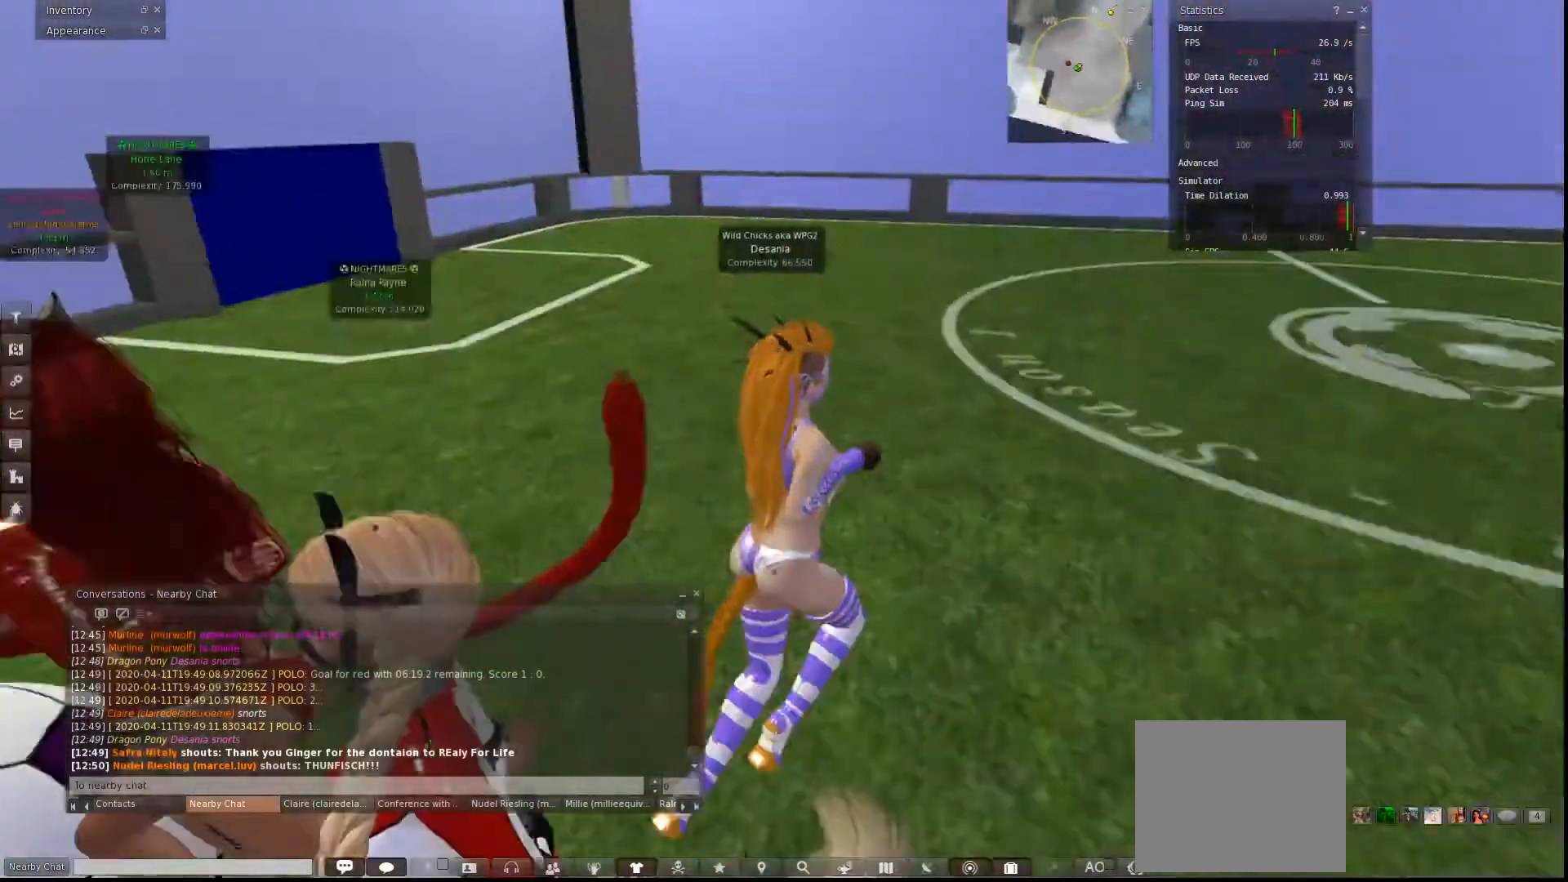
{"keys": ["w"], "events": [[367, "a", "up"]]}
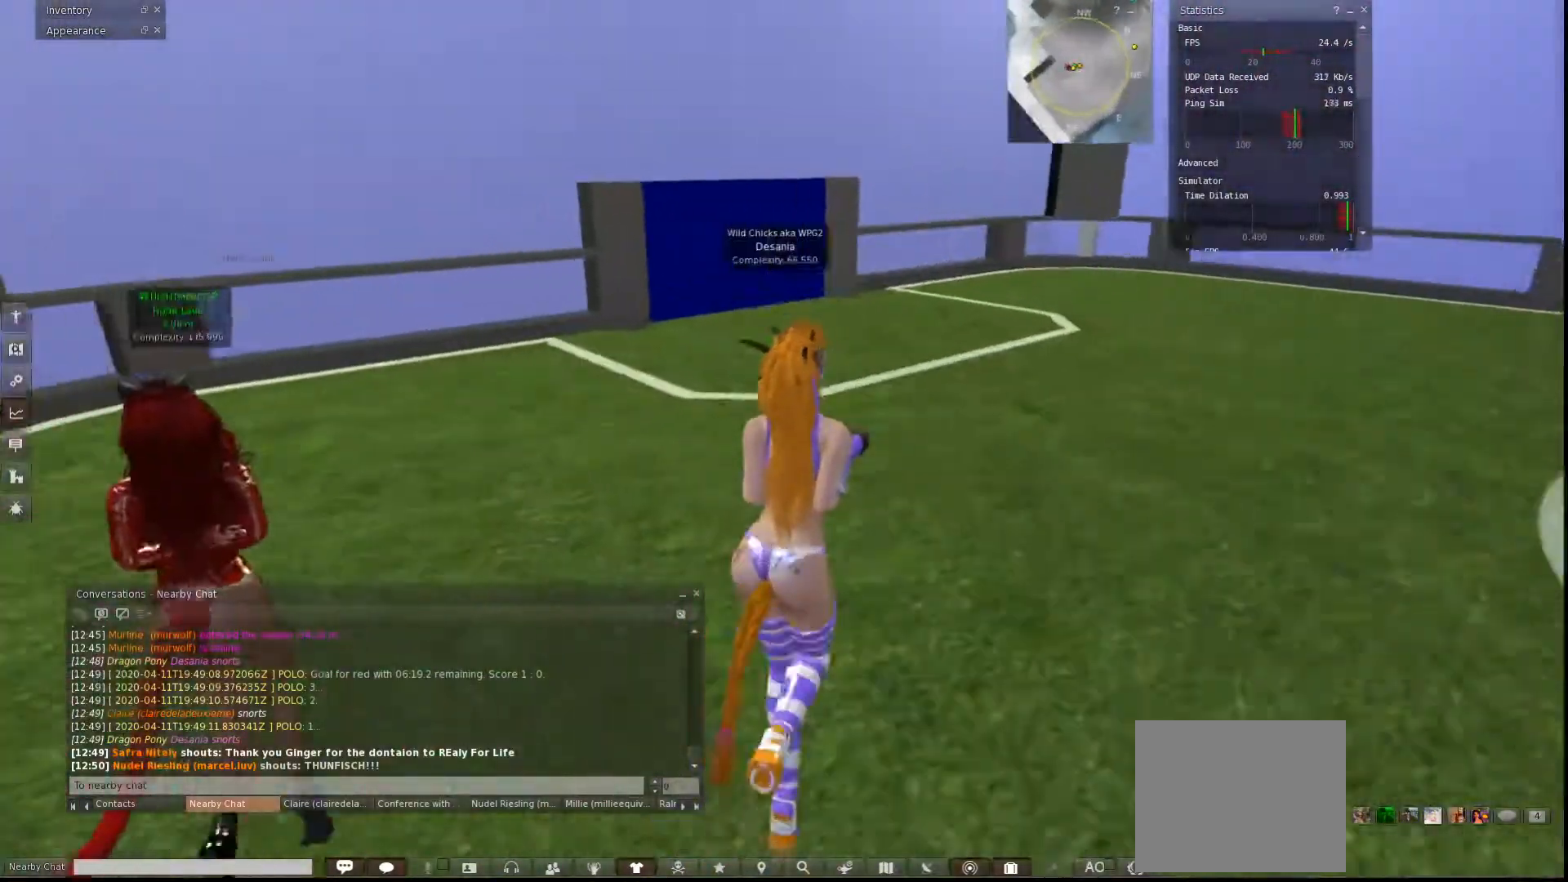
{"keys": ["d"], "events": [[367, "d", "down"], [500, "w", "up"]]}
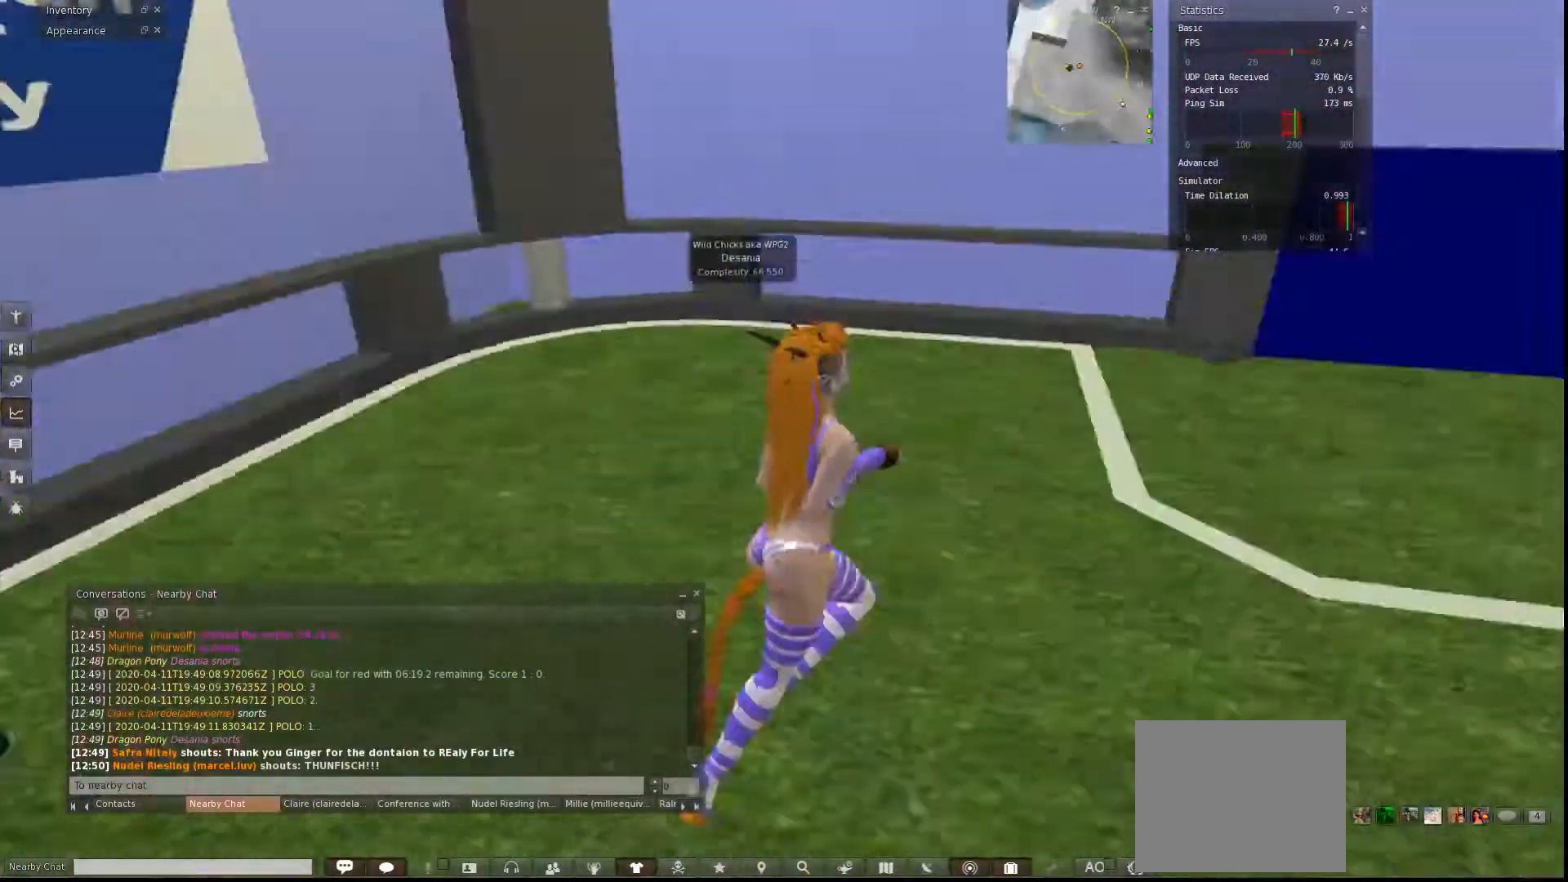
{"keys": ["d", "w"], "events": [[500, "w", "down"]]}
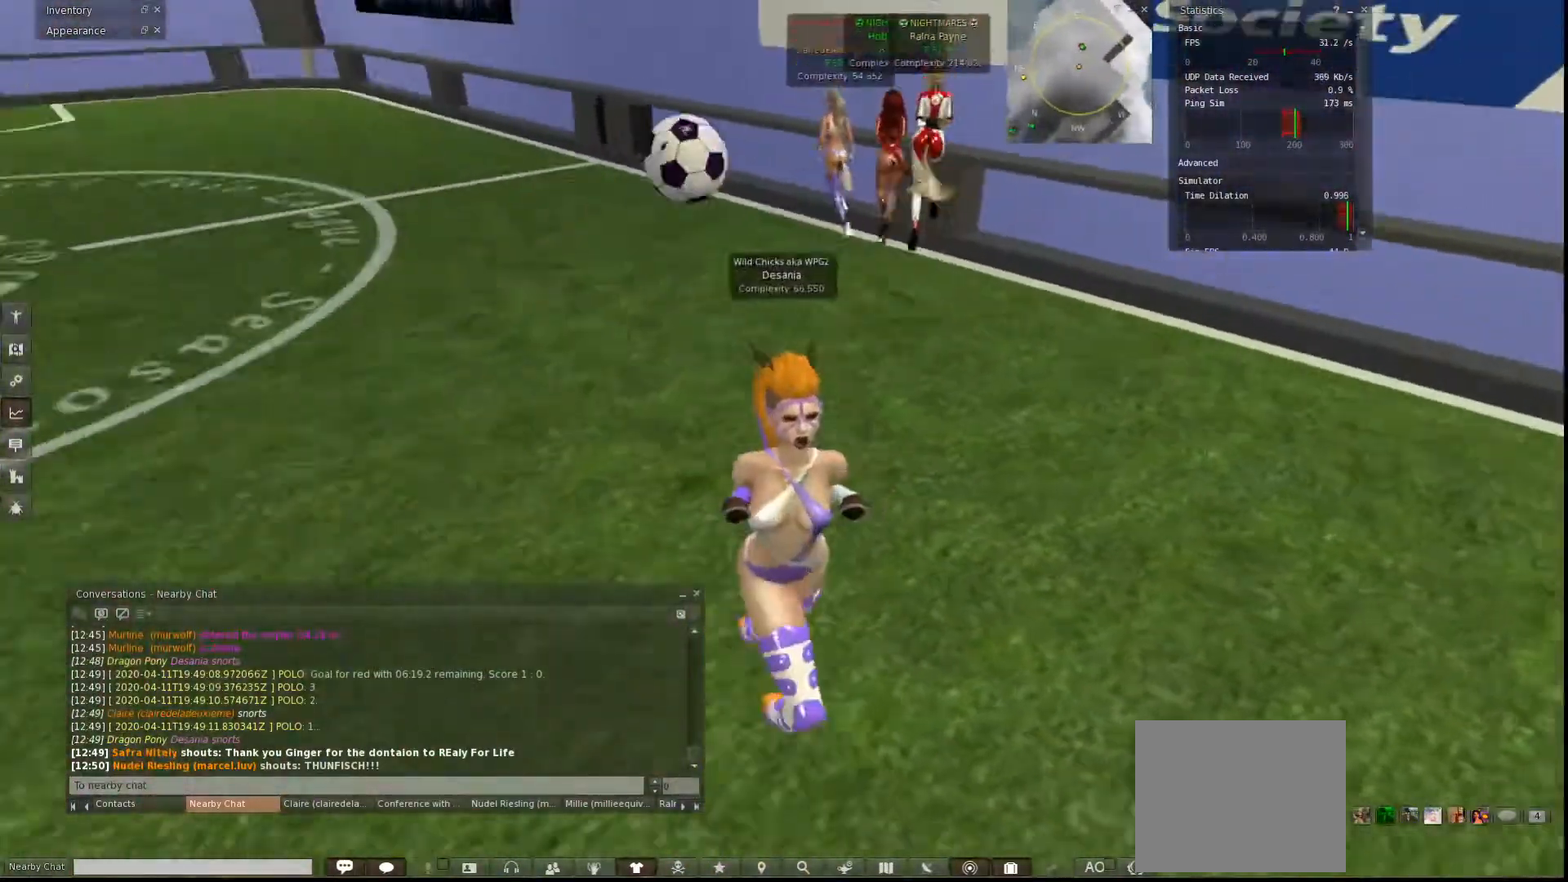
{"keys": ["w"], "events": [[33, "d", "up"]]}
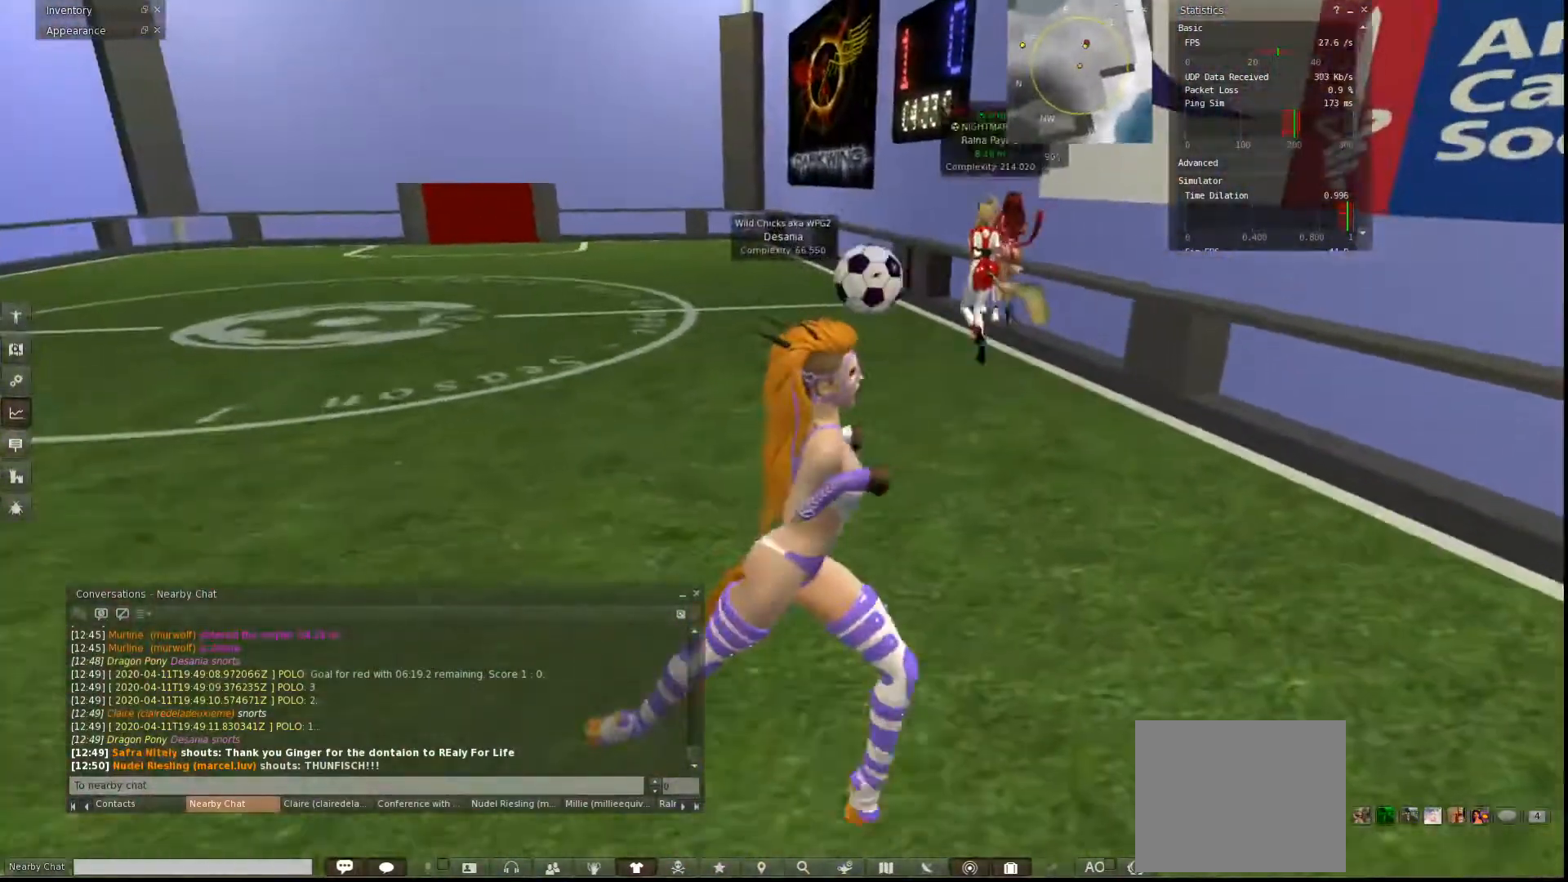
{"keys": ["w"], "events": []}
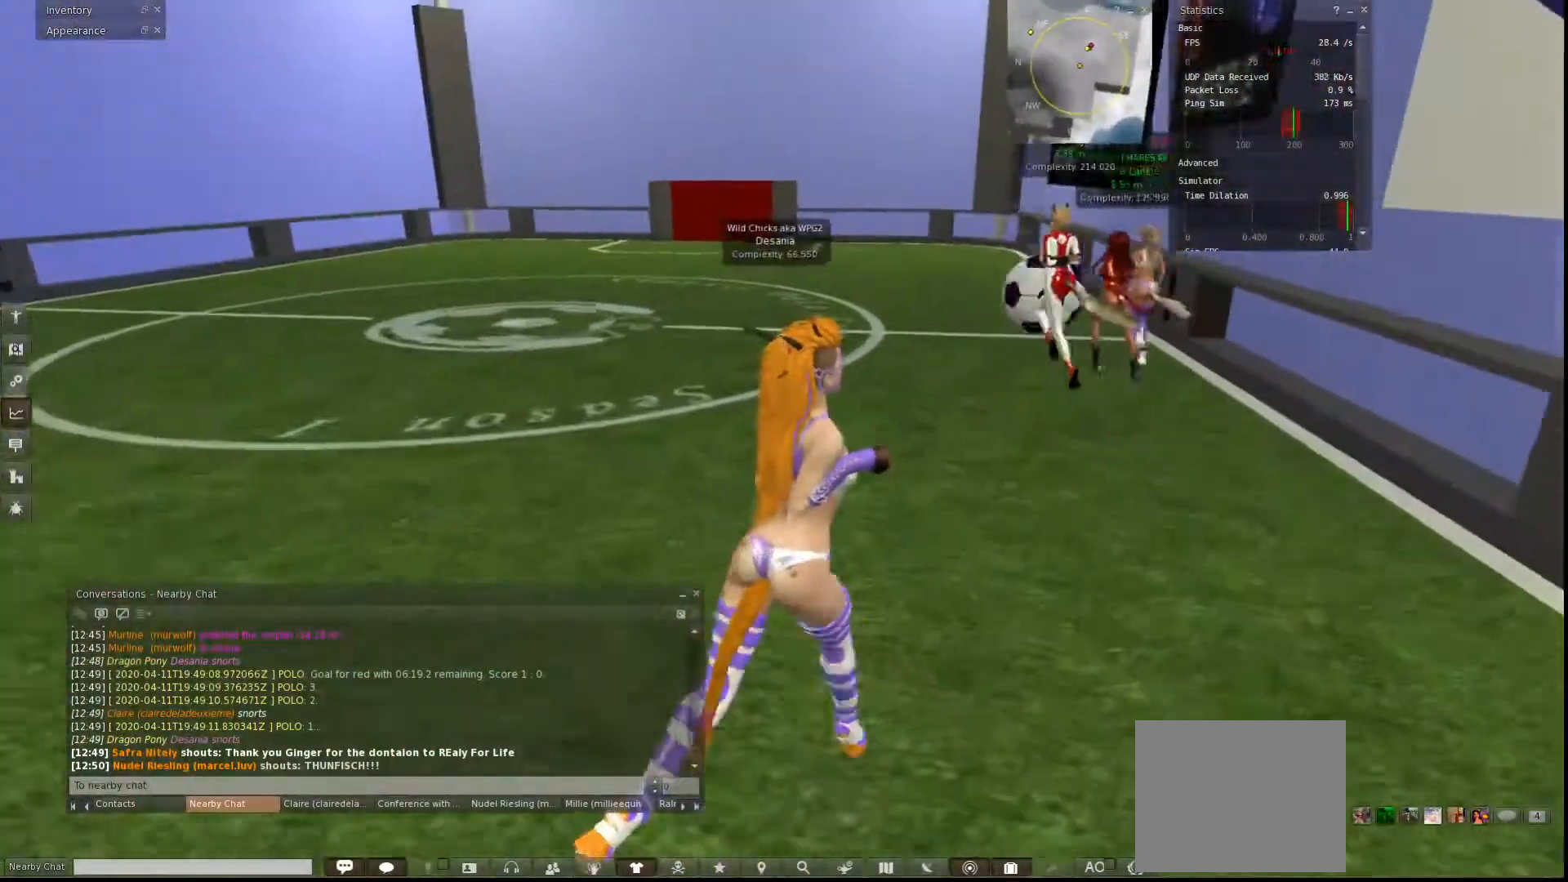
{"keys": ["w"], "events": []}
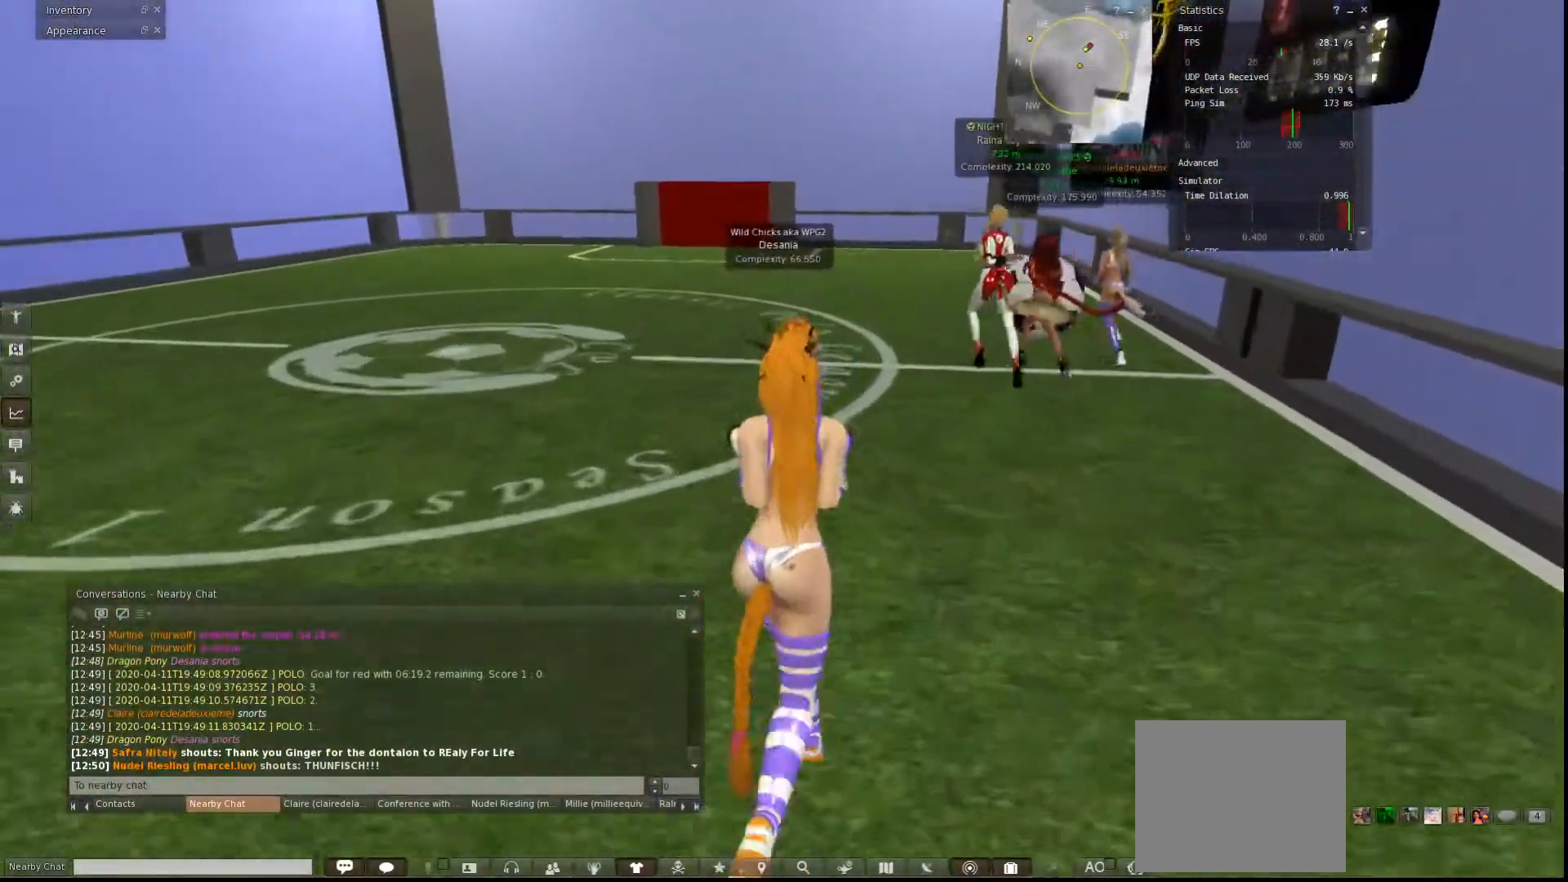
{"keys": ["w"], "events": []}
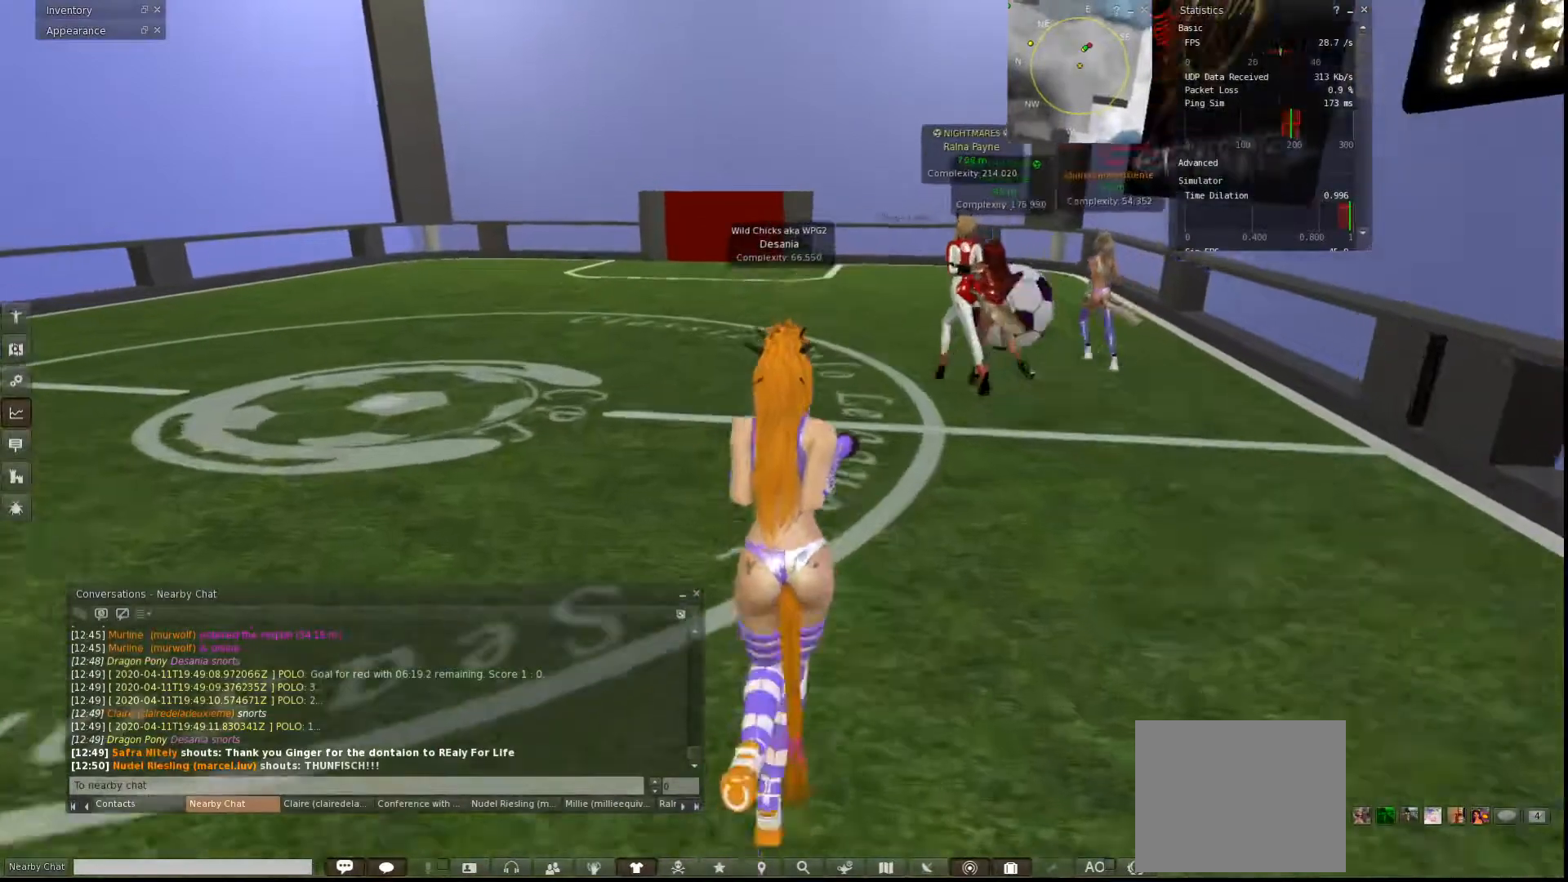
{"keys": ["w"], "events": []}
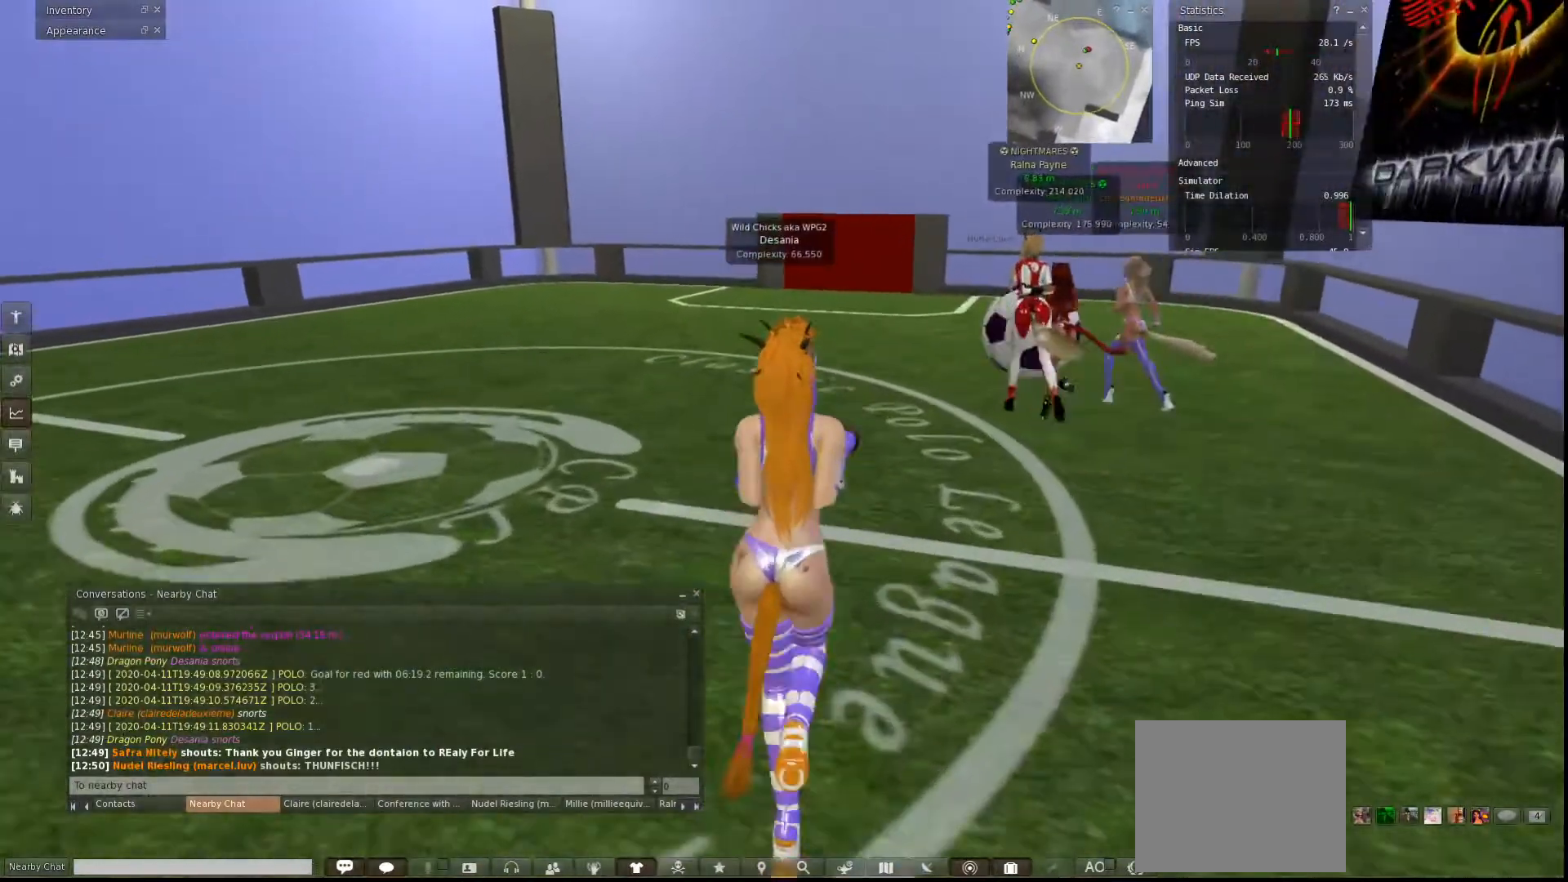
{"keys": ["w"], "events": []}
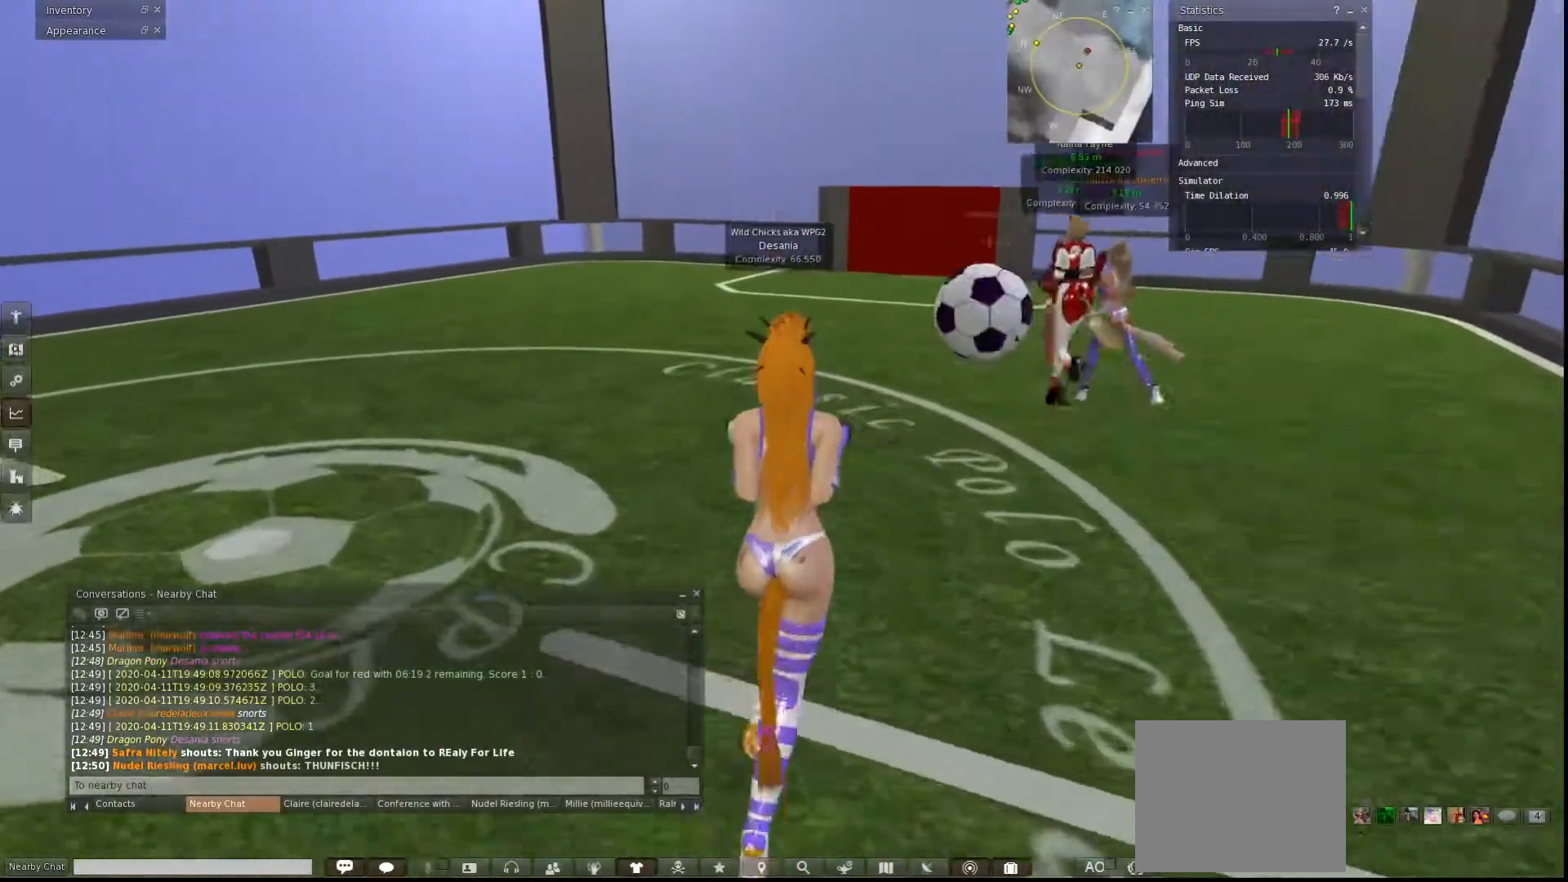
{"keys": ["w"], "events": []}
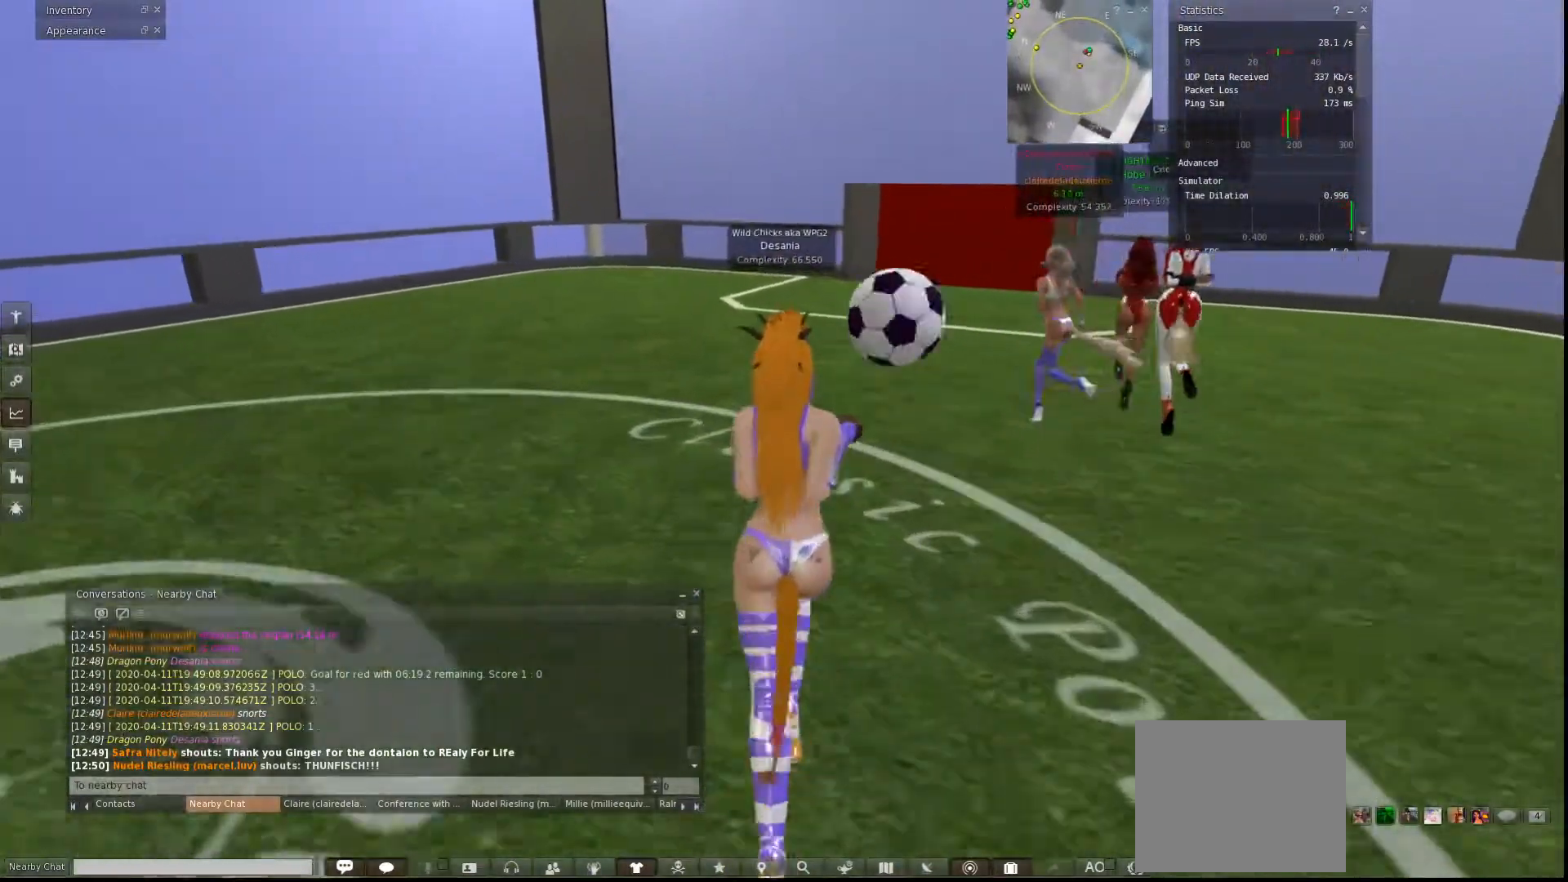
{"keys": ["w"], "events": []}
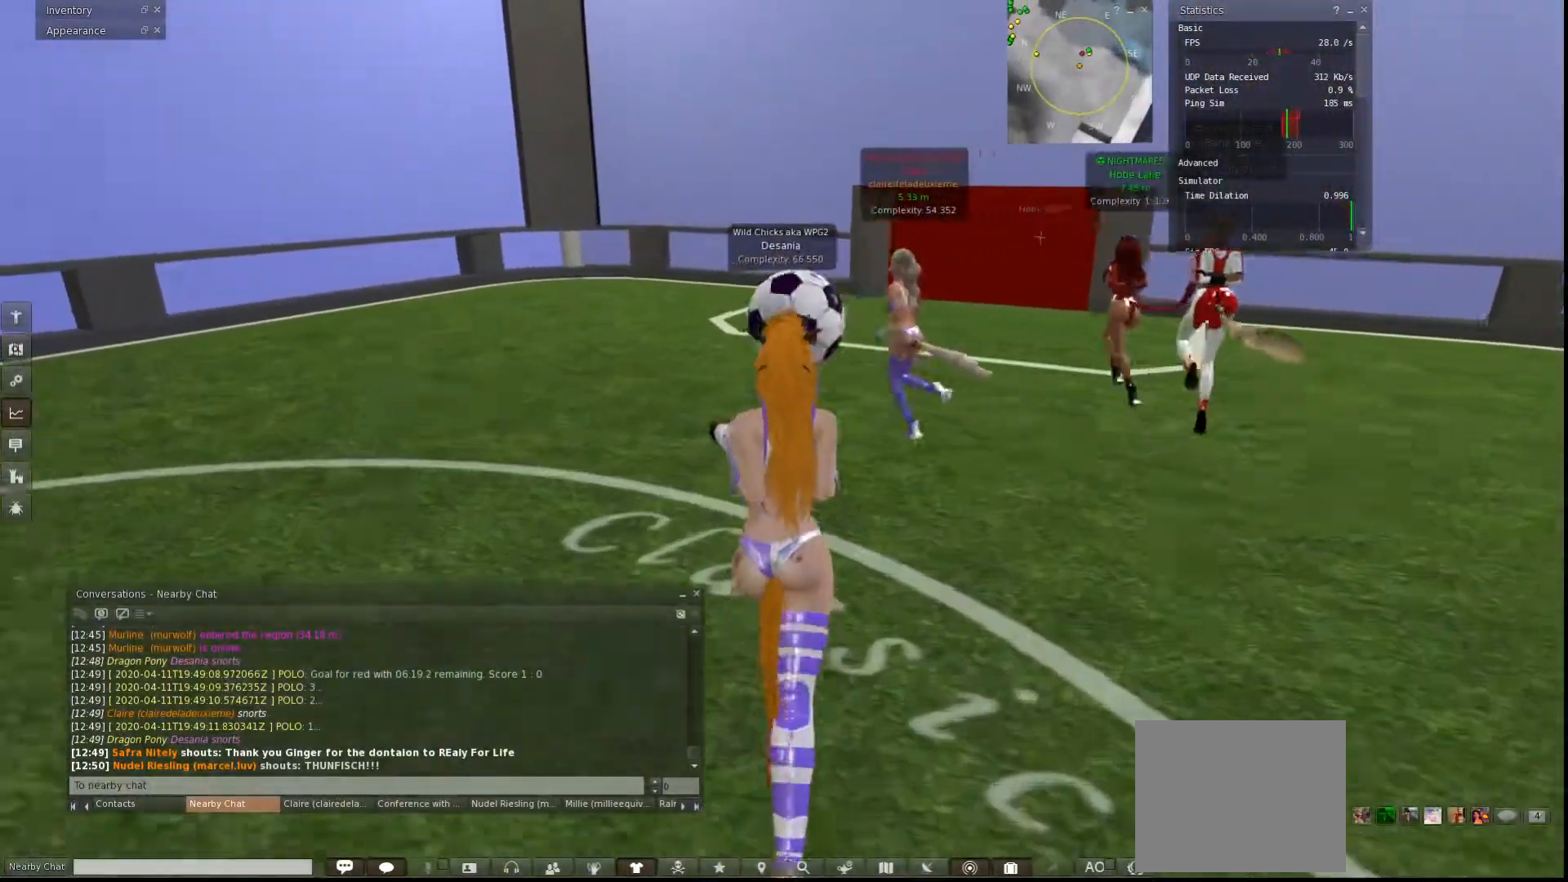
{"keys": ["w"], "events": []}